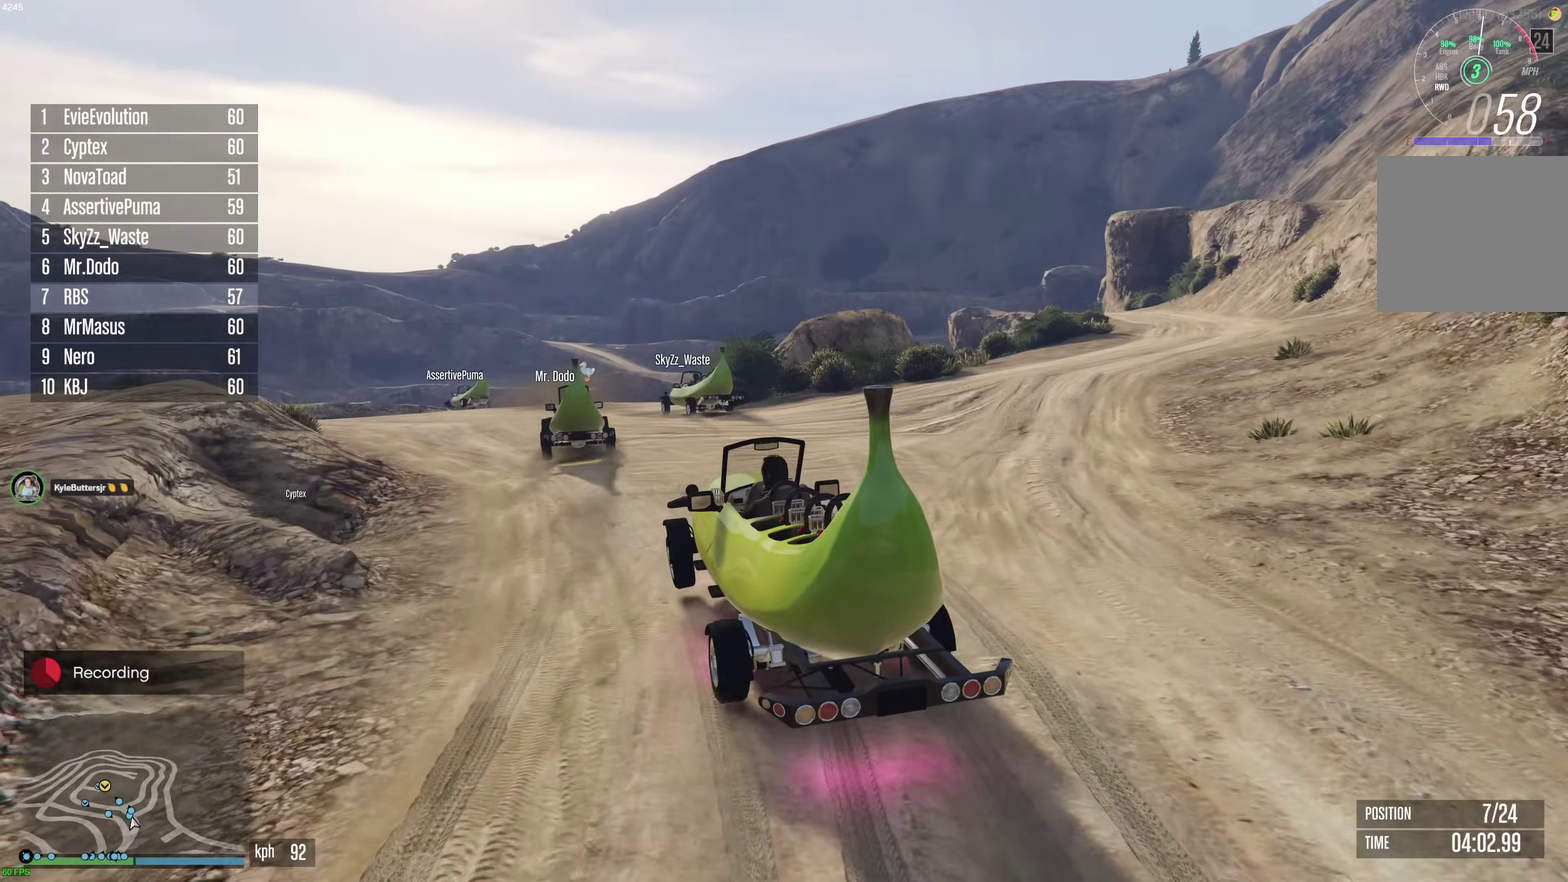
Gameplay with a controller (Xbox layout); each line is a JSON object with the inputs held at the frame after it (dt_ms = milliseconds from this image to that frame). "events" lists button and stick changes between this image and that frame as [ms after this image, input, new state], when the widget could be followed in between. This document gives stick clicks only as held states, not as events.
{"dt_ms": 400, "buttons": [], "left_stick": "center", "right_stick": "center", "events": [[233, "left_stick", "right"], [300, "left_stick", "center"]]}
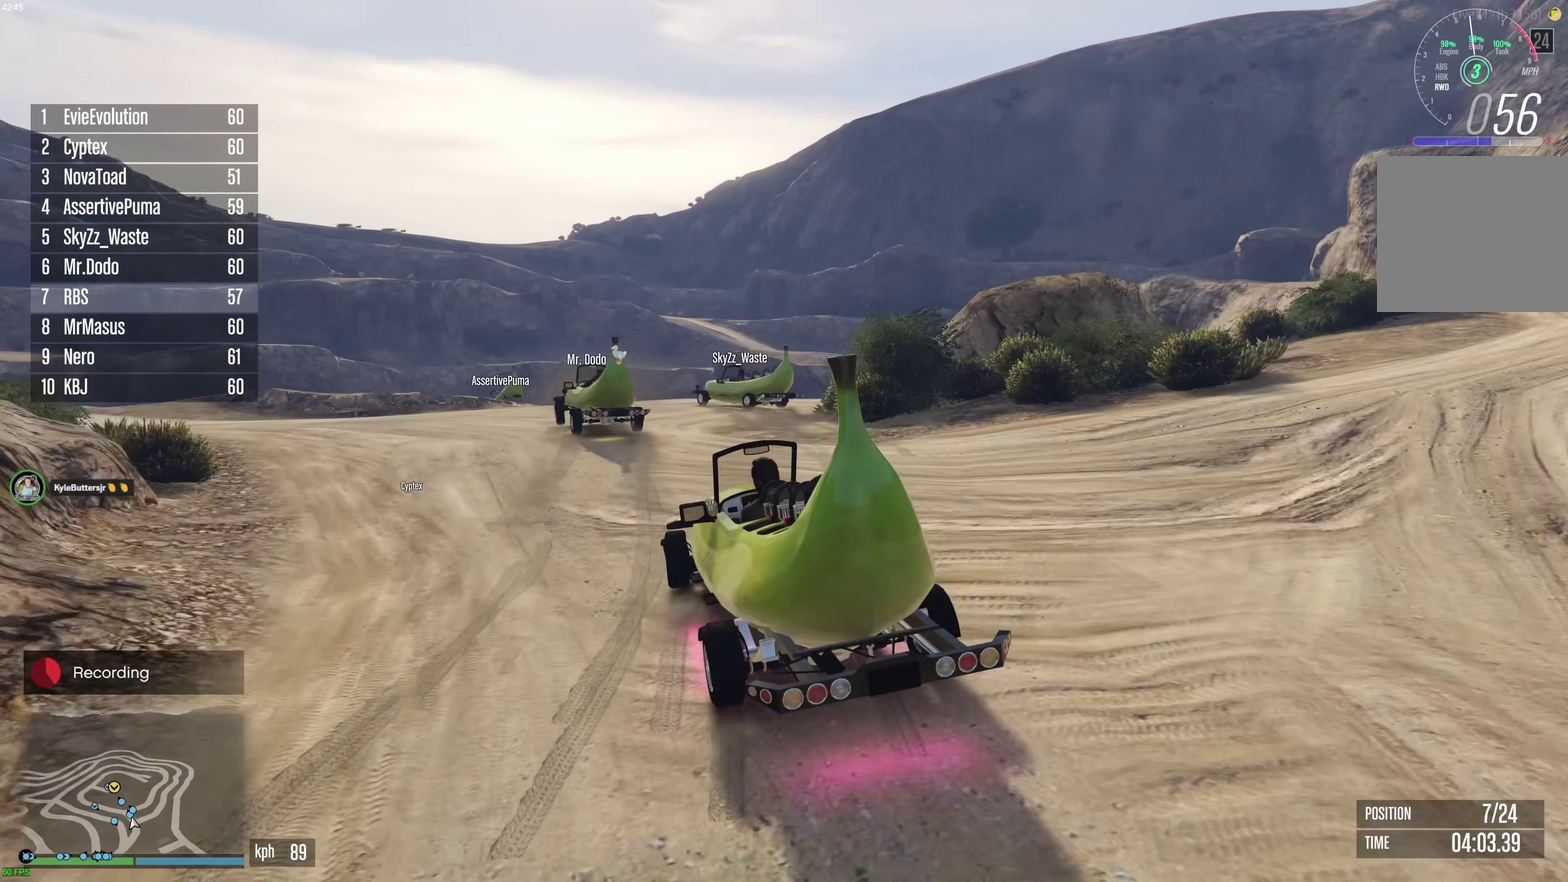
{"dt_ms": 500, "buttons": [], "left_stick": "center", "right_stick": "center", "events": [[167, "R2", "down"], [233, "left_stick", "up-left"], [267, "R2", "up"], [333, "left_stick", "center"], [367, "R2", "down"], [483, "R2", "up"]]}
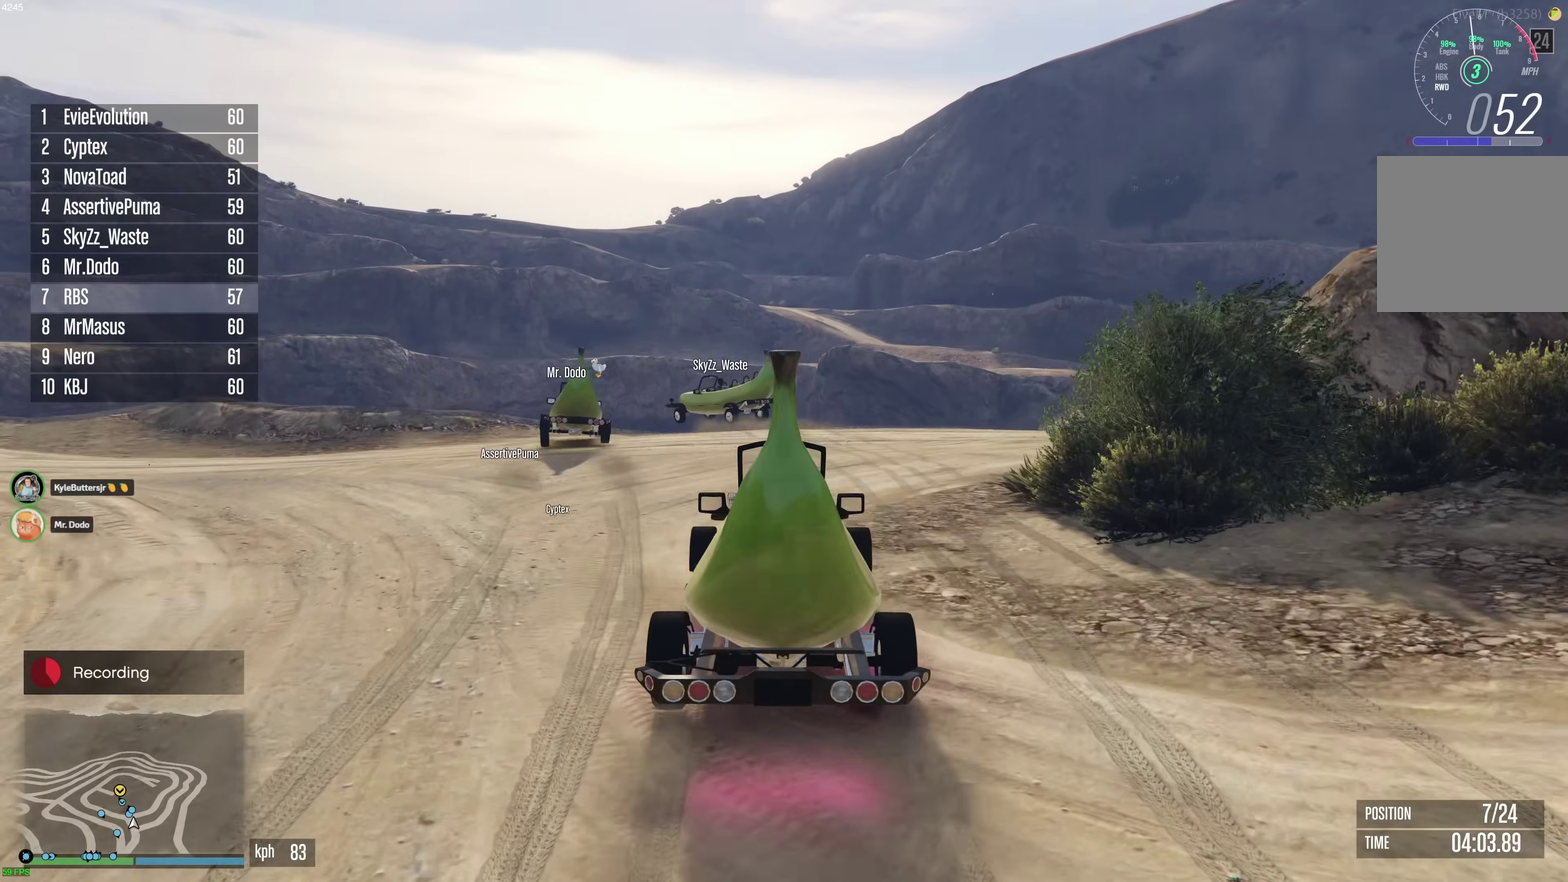
{"dt_ms": 500, "buttons": [], "left_stick": "up-left", "right_stick": "center", "events": [[83, "left_stick", "up-left"], [183, "left_stick", "center"], [217, "R2", "down"], [250, "left_stick", "up-left"], [300, "R2", "up"], [383, "left_stick", "center"], [450, "left_stick", "up-left"]]}
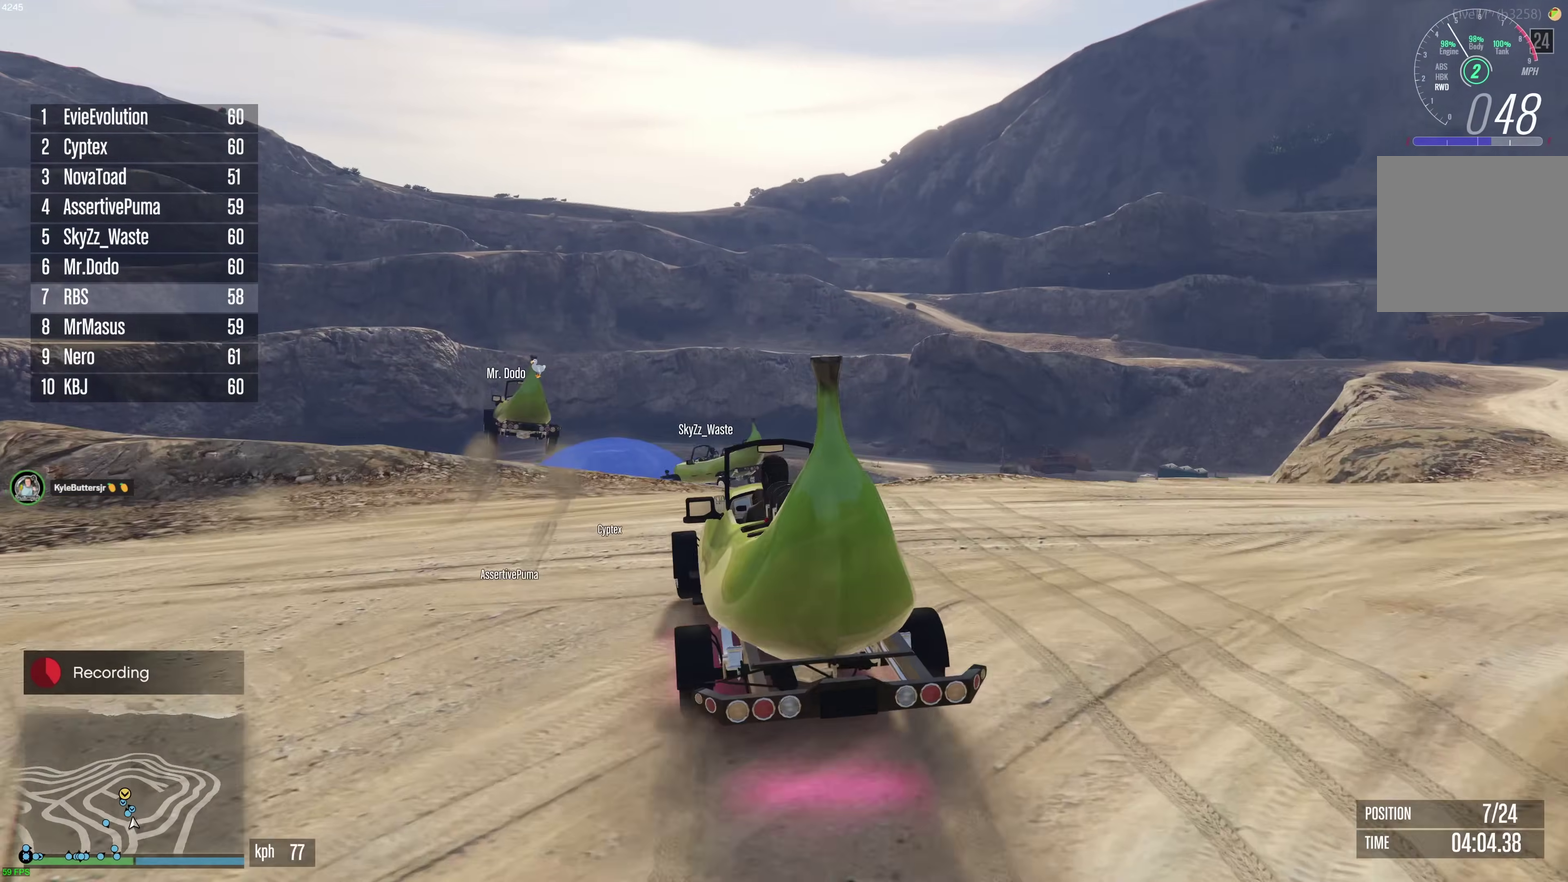
{"dt_ms": 400, "buttons": [], "left_stick": "up-left", "right_stick": "center", "events": [[67, "left_stick", "center"], [200, "left_stick", "up-left"], [250, "left_stick", "center"], [367, "left_stick", "up-left"]]}
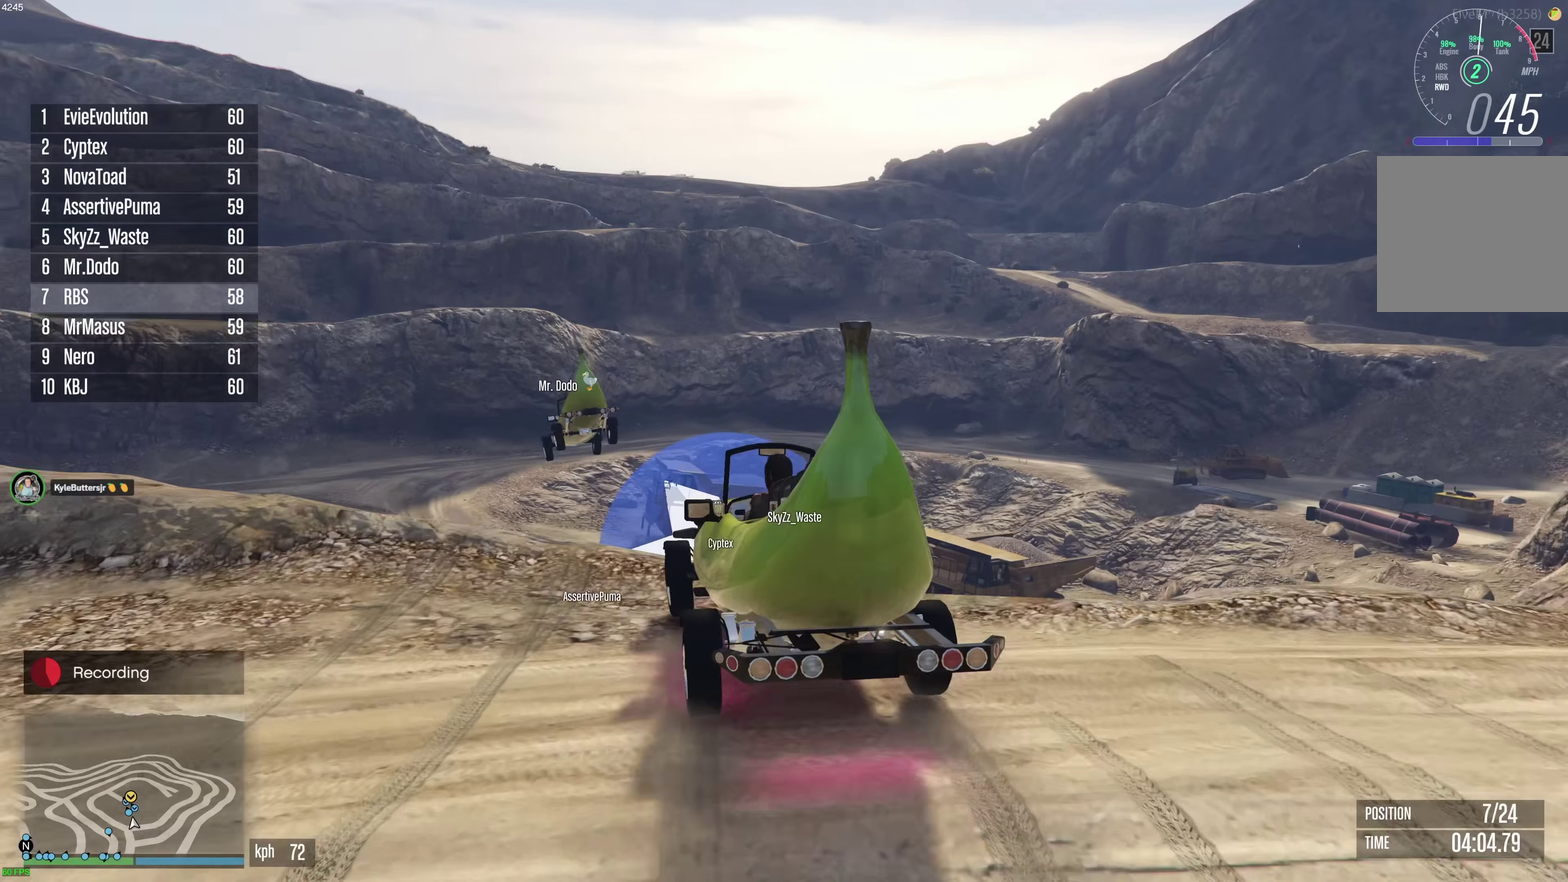
{"dt_ms": 600, "buttons": [], "left_stick": "down-left", "right_stick": "center", "events": [[50, "left_stick", "center"], [167, "left_stick", "down-left"]]}
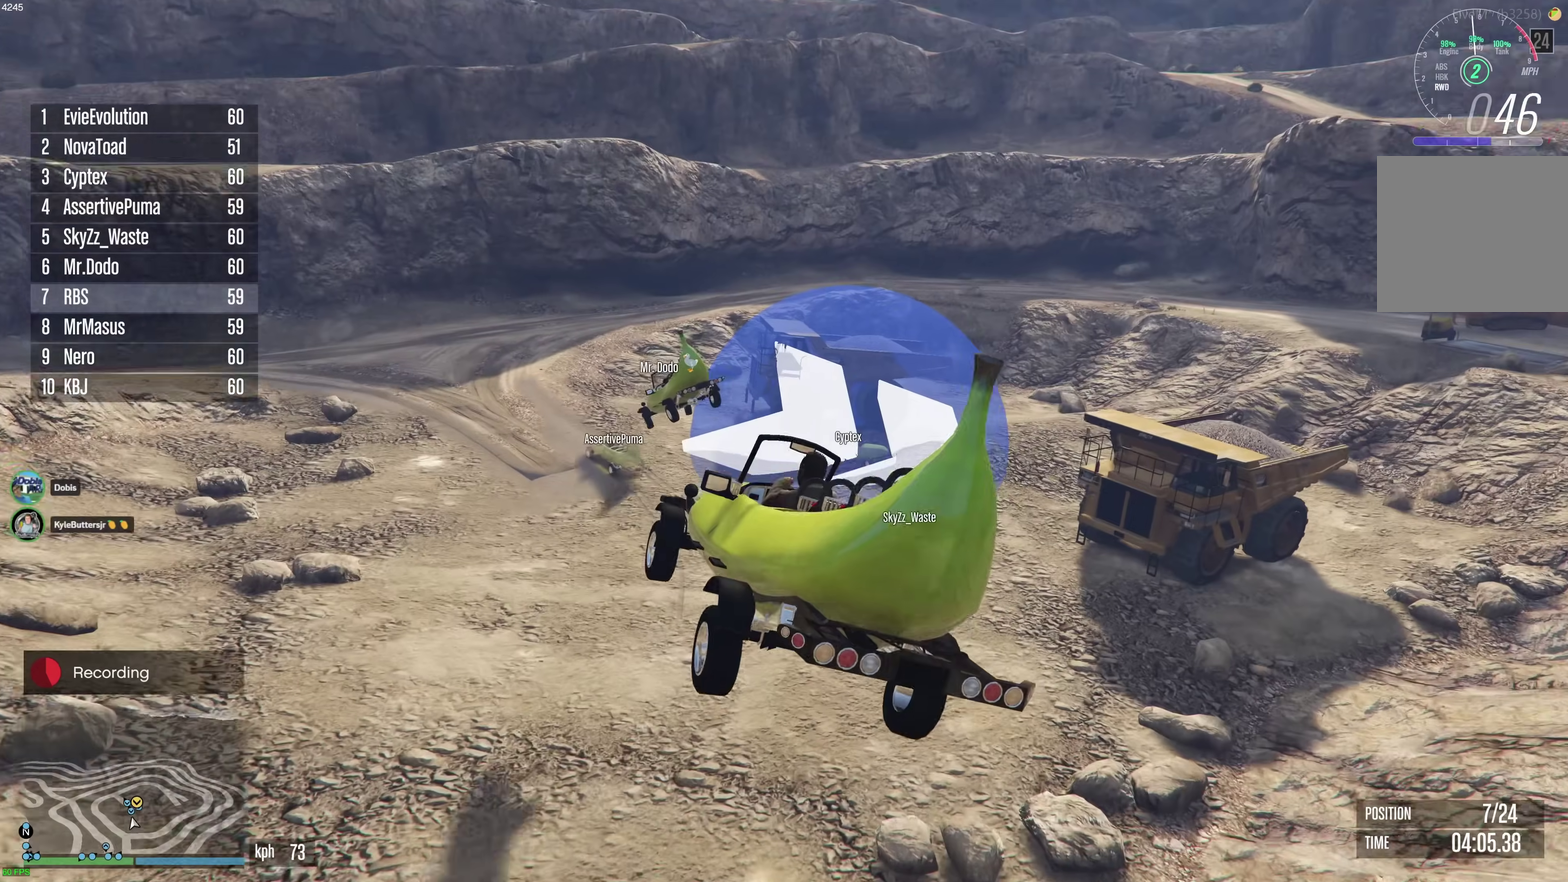
{"dt_ms": 300, "buttons": [], "left_stick": "down-left", "right_stick": "center", "events": [[33, "left_stick", "down-right"], [117, "A", "down"], [150, "left_stick", "right"], [267, "A", "up"], [267, "left_stick", "down-left"]]}
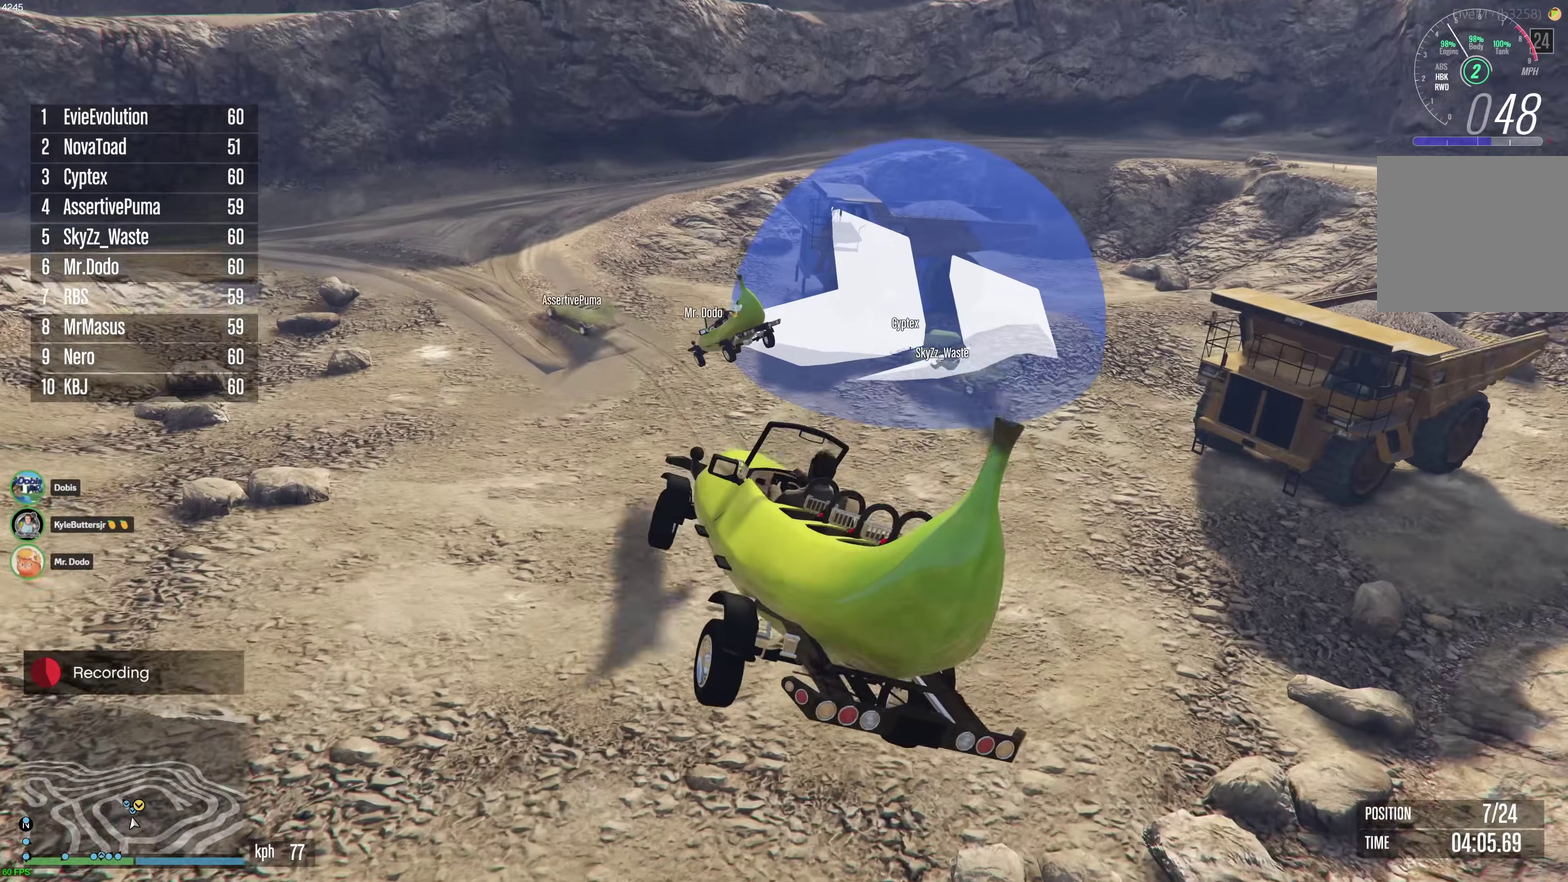
{"dt_ms": 900, "buttons": ["R2"], "left_stick": "center", "right_stick": "center", "events": [[283, "left_stick", "left"], [367, "left_stick", "center"], [517, "right_stick", "up"], [567, "R2", "down"], [600, "left_stick", "up-left"], [650, "R2", "up"], [683, "left_stick", "center"], [717, "R2", "down"], [783, "left_stick", "up-left"], [817, "R2", "up"], [817, "right_stick", "center"], [867, "R2", "down"], [883, "left_stick", "center"]]}
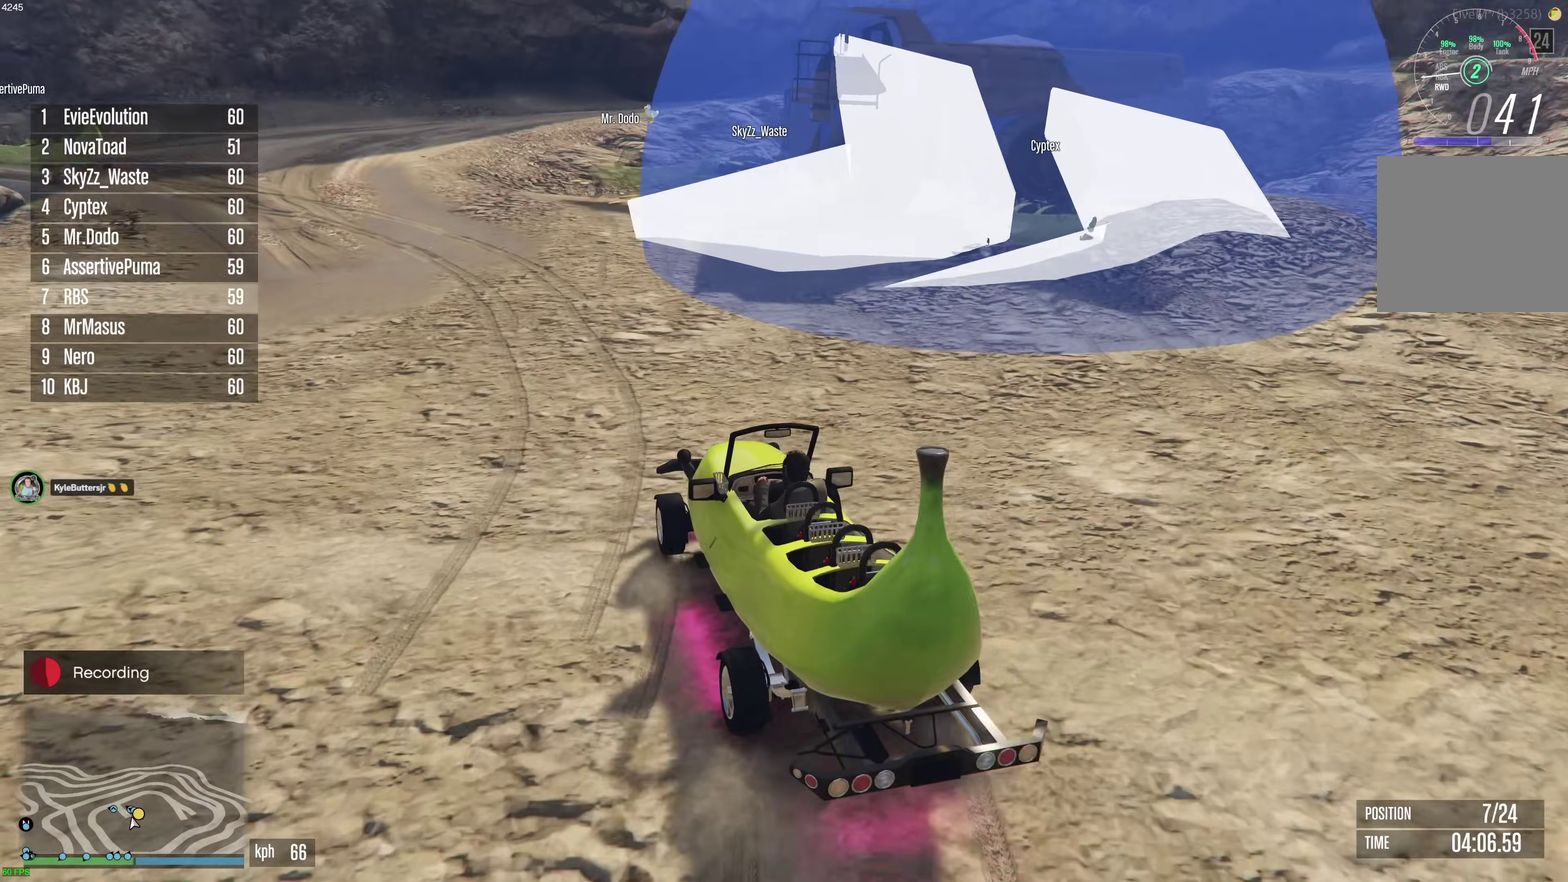
{"dt_ms": 300, "buttons": ["R2"], "left_stick": "up-left", "right_stick": "center", "events": [[67, "left_stick", "up-left"], [167, "left_stick", "center"], [300, "left_stick", "up-left"]]}
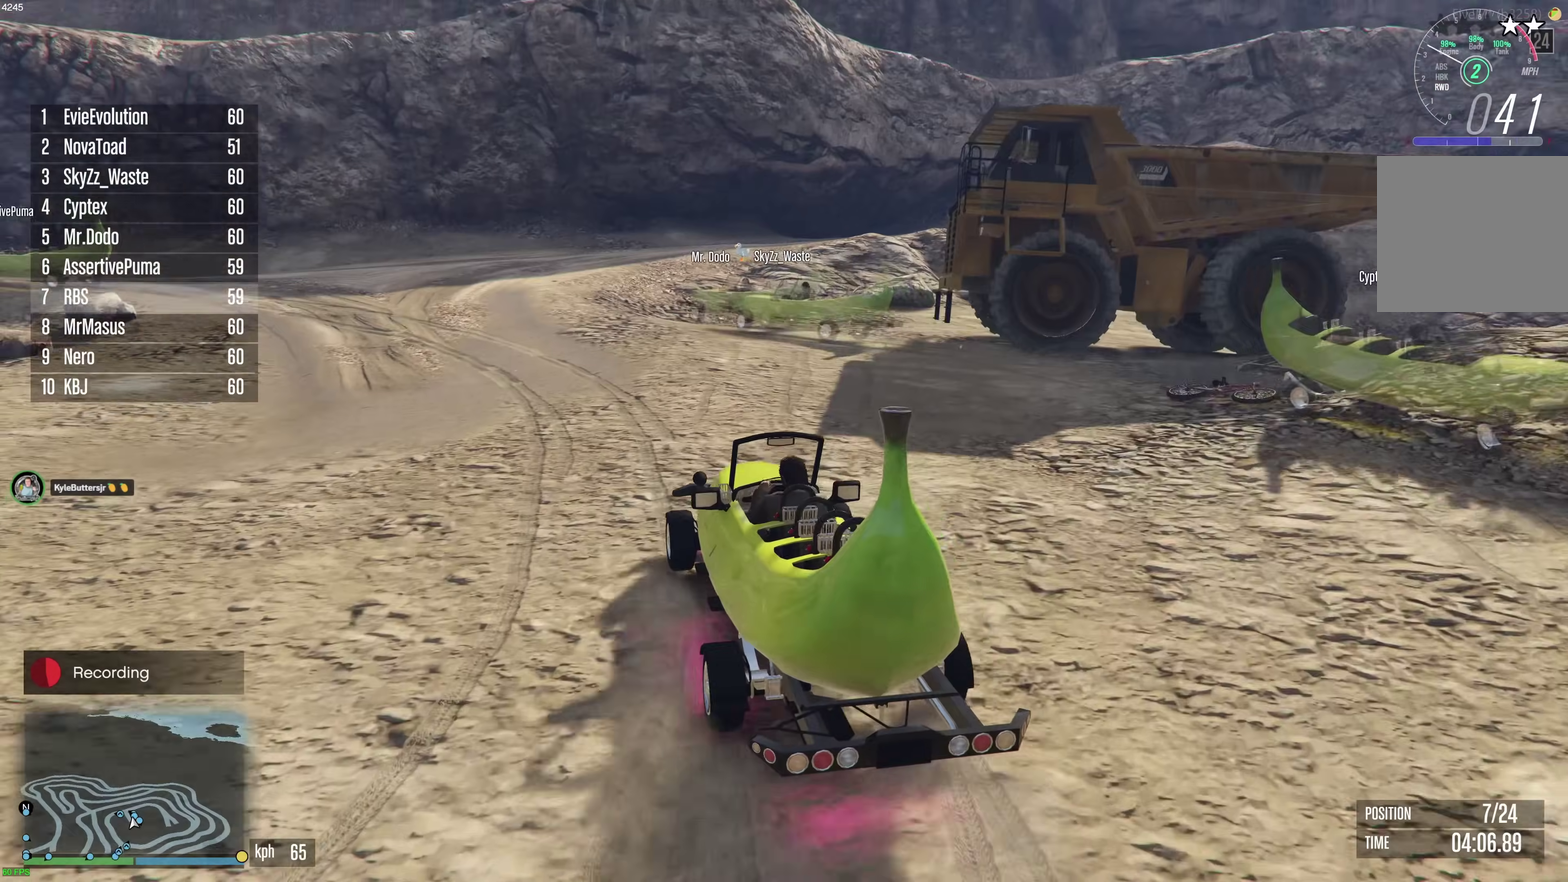
{"dt_ms": 600, "buttons": [], "left_stick": "center", "right_stick": "center", "events": [[133, "left_stick", "center"], [233, "left_stick", "up-left"], [317, "R2", "up"], [333, "left_stick", "center"], [433, "R2", "down"], [450, "left_stick", "up-left"], [533, "left_stick", "center"], [567, "R2", "up"]]}
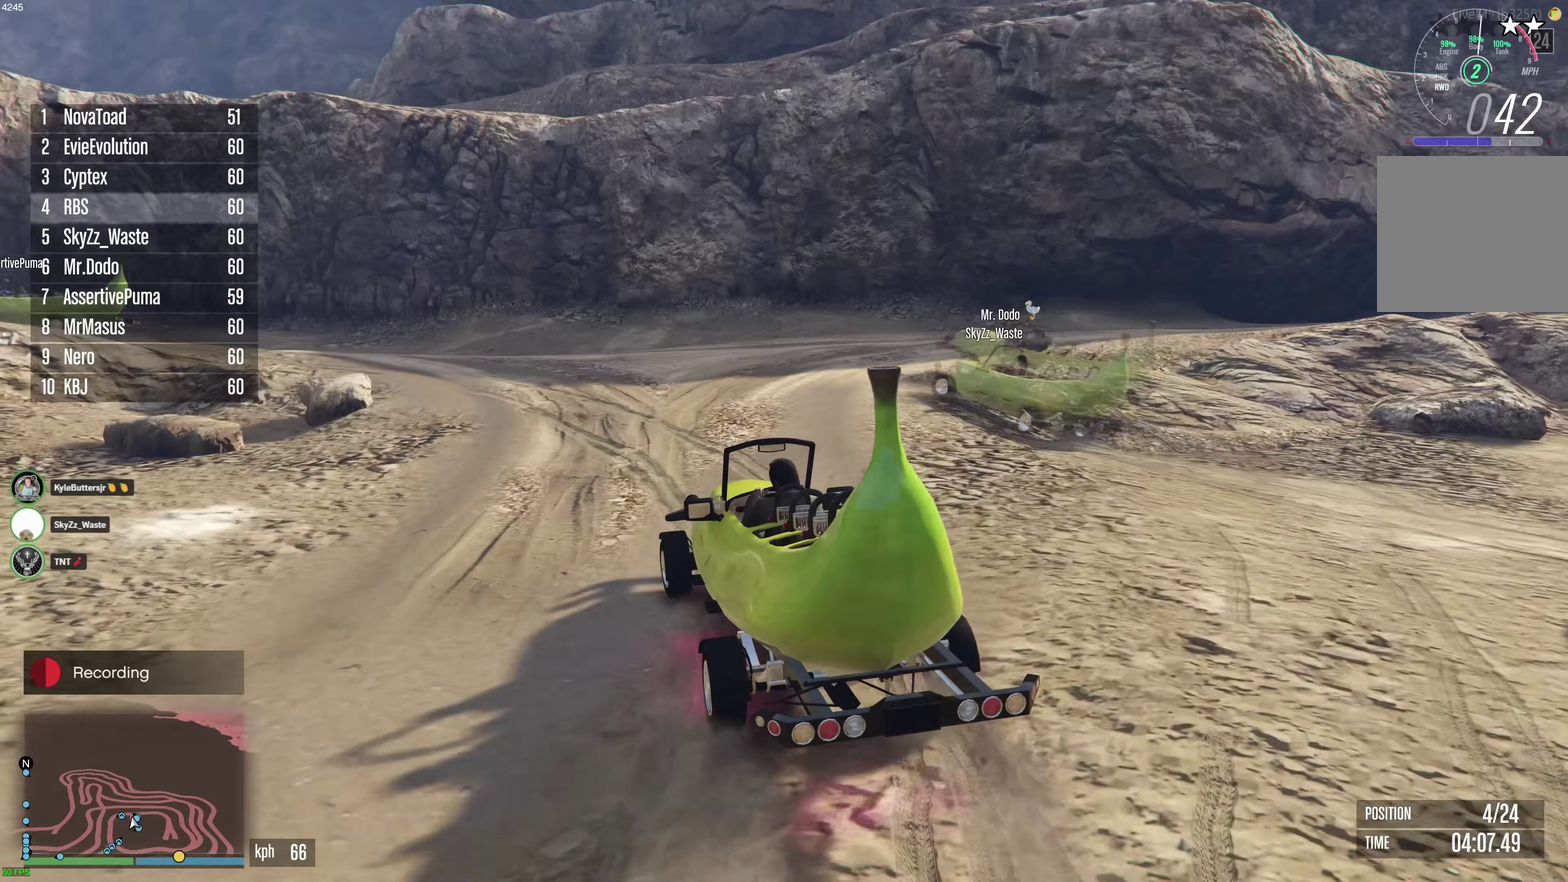
{"dt_ms": 400, "buttons": [], "left_stick": "up-left", "right_stick": "center", "events": [[33, "R2", "down"], [150, "R2", "up"], [217, "R2", "down"], [233, "left_stick", "up-left"], [283, "R2", "up"]]}
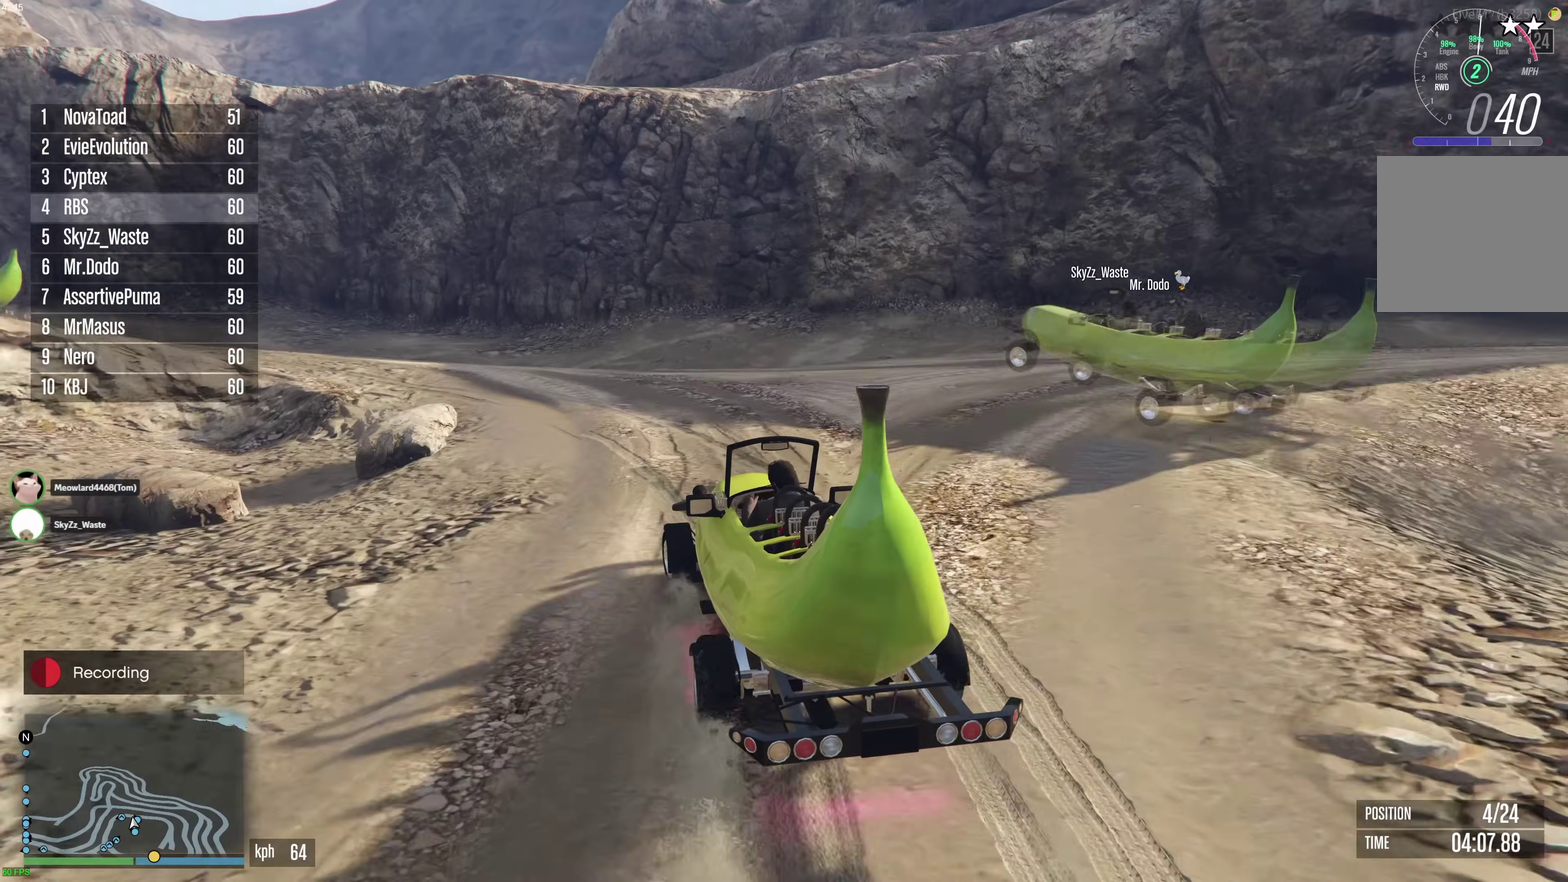
{"dt_ms": 600, "buttons": ["R2"], "left_stick": "center", "right_stick": "center", "events": [[100, "left_stick", "center"], [117, "R2", "down"], [183, "left_stick", "up-left"], [217, "R2", "up"], [300, "left_stick", "center"], [367, "left_stick", "up-left"], [517, "left_stick", "left"], [567, "R2", "down"], [567, "left_stick", "center"]]}
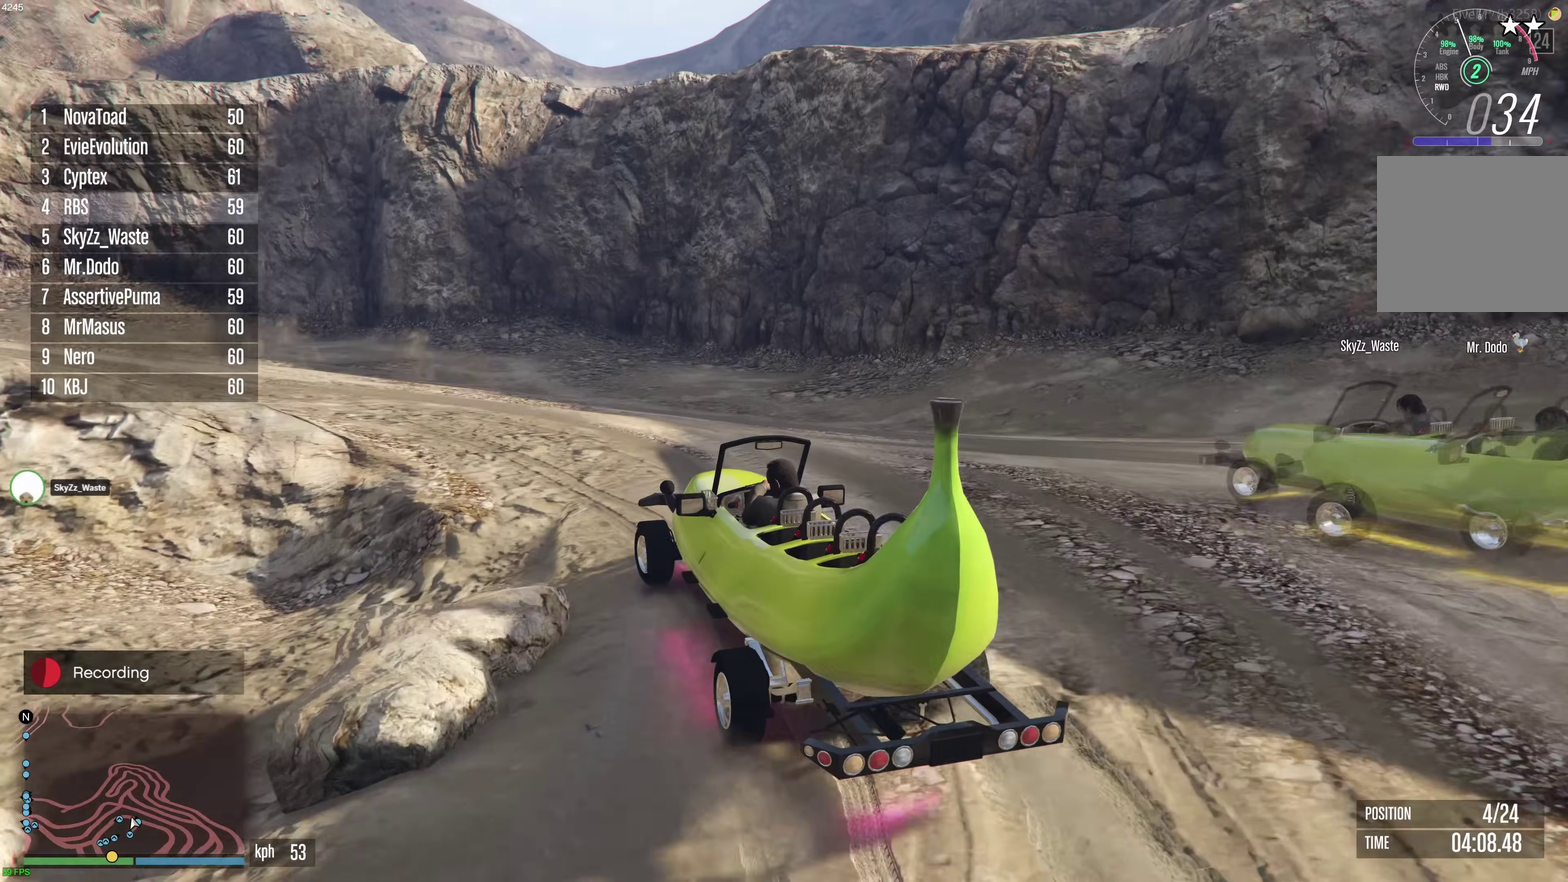
{"dt_ms": 400, "buttons": ["R2"], "left_stick": "center", "right_stick": "center", "events": [[33, "R2", "up"], [50, "left_stick", "up-left"], [150, "R2", "down"], [167, "left_stick", "center"], [250, "R2", "up"], [250, "left_stick", "left"], [317, "R2", "down"], [367, "left_stick", "center"]]}
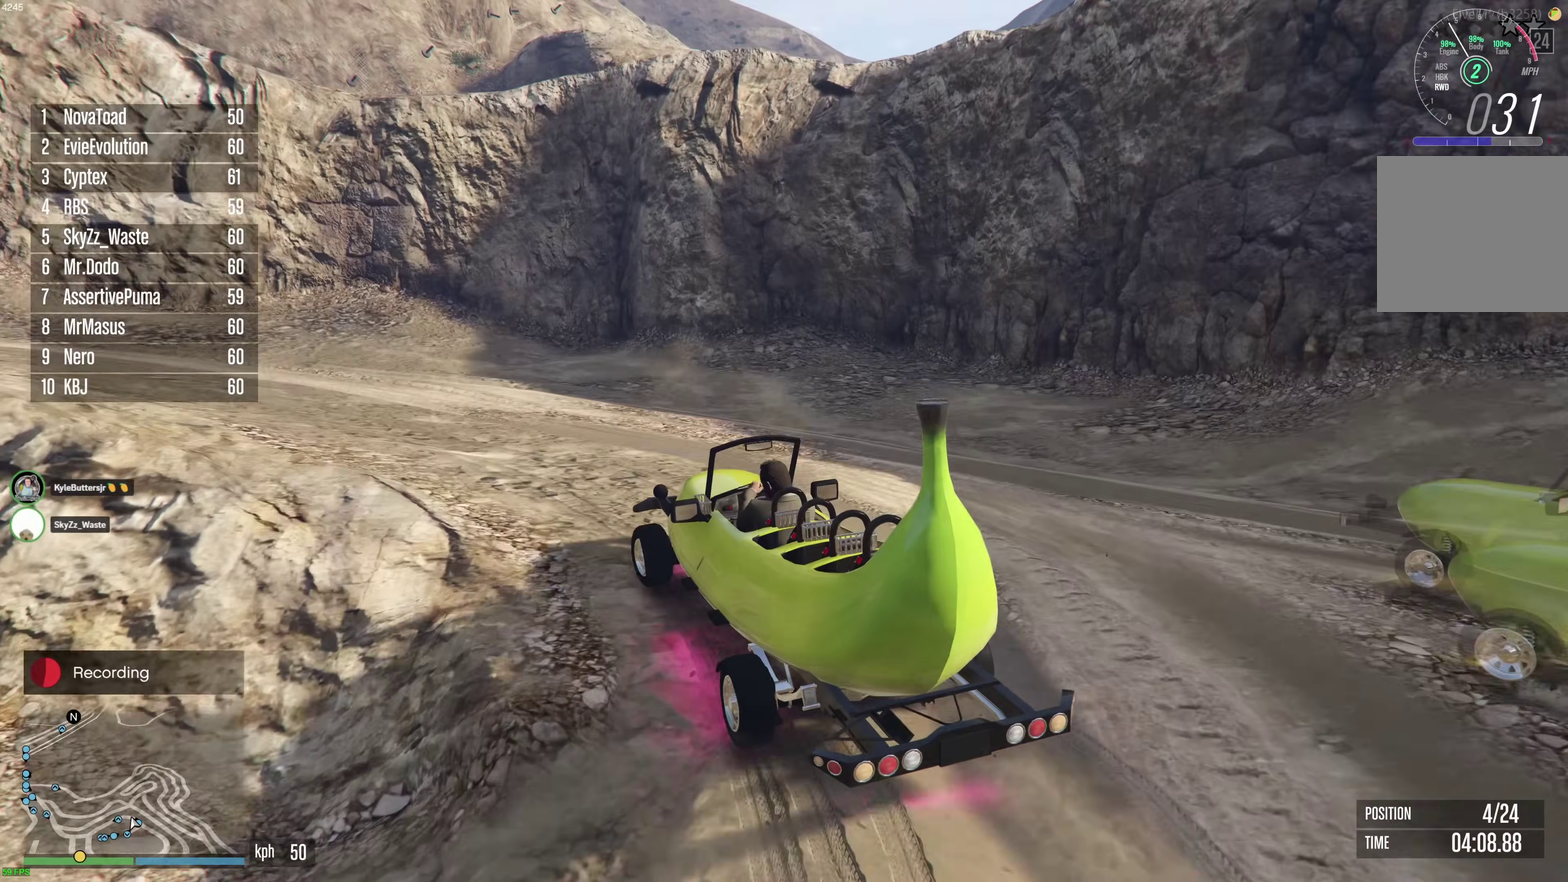
{"dt_ms": 500, "buttons": ["R2"], "left_stick": "left", "right_stick": "center", "events": [[17, "R2", "up"], [83, "R2", "down"], [83, "left_stick", "left"], [167, "R2", "up"], [267, "R2", "down"], [317, "R2", "up"], [467, "R2", "down"]]}
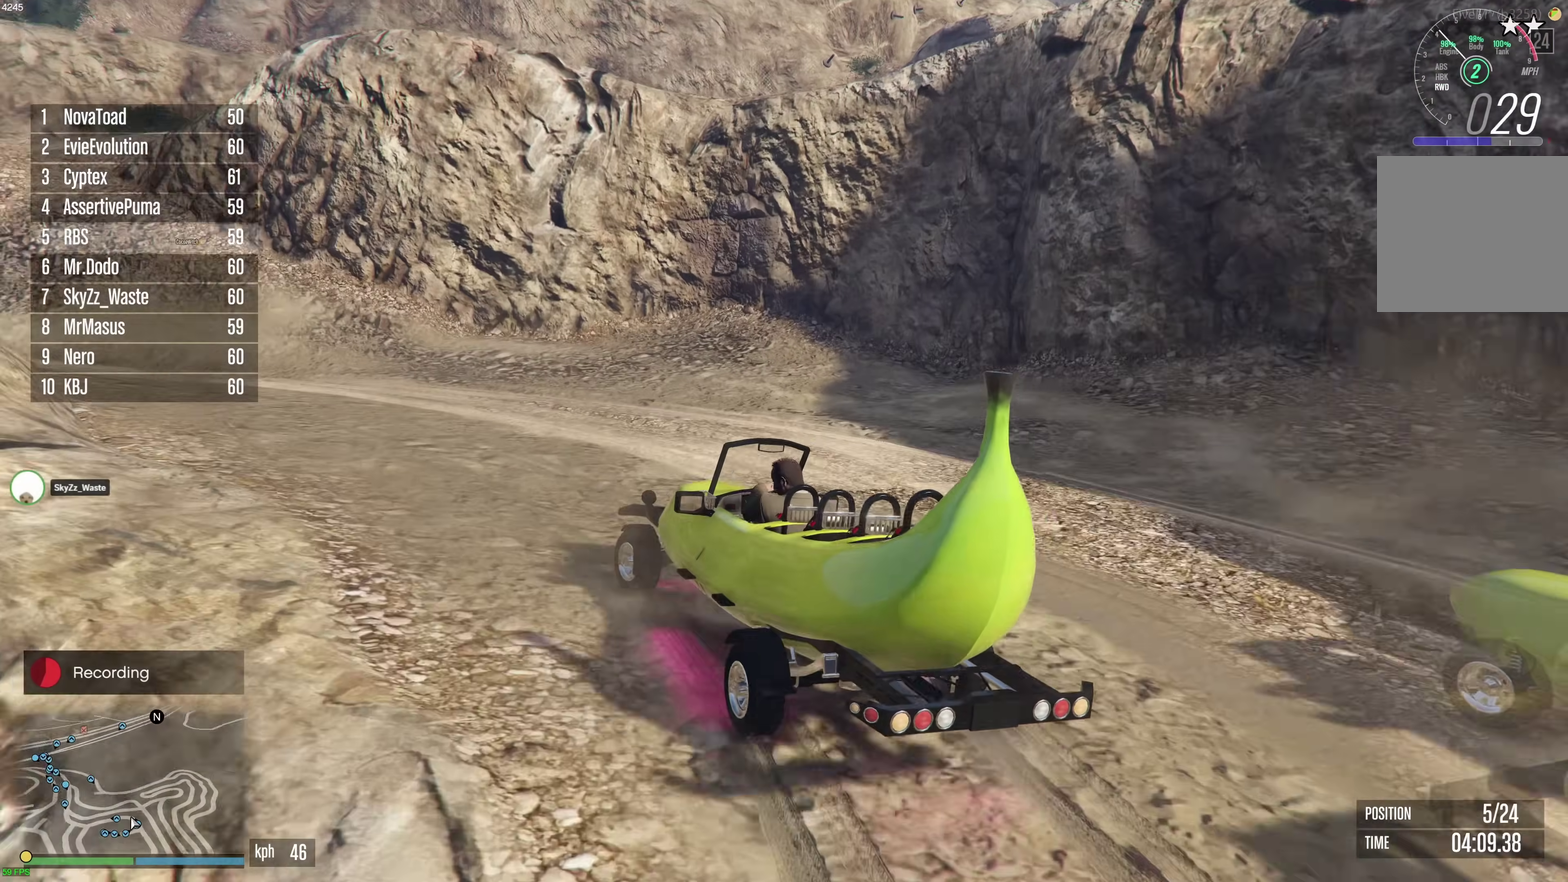
{"dt_ms": 500, "buttons": ["R2"], "left_stick": "up-left", "right_stick": "center", "events": [[67, "R2", "up"], [83, "left_stick", "center"], [133, "R2", "down"], [200, "left_stick", "up-left"], [250, "R2", "up"], [300, "R2", "down"], [317, "left_stick", "center"], [383, "left_stick", "up-left"]]}
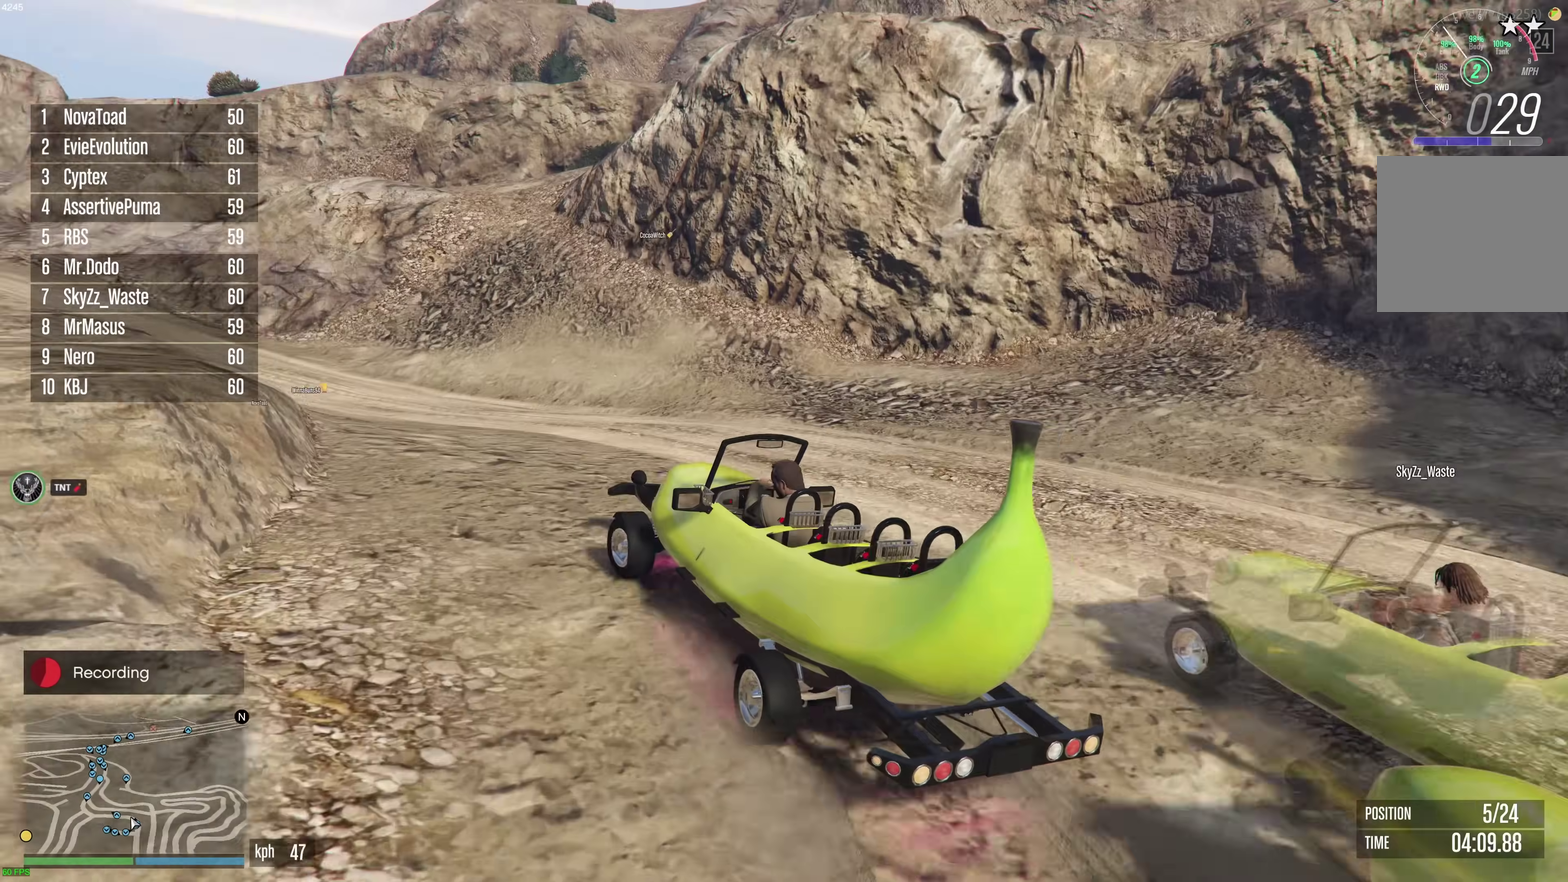
{"dt_ms": 400, "buttons": ["R2"], "left_stick": "center", "right_stick": "center", "events": [[17, "left_stick", "center"], [117, "left_stick", "up-left"], [167, "R2", "up"], [217, "R2", "down"], [217, "left_stick", "center"]]}
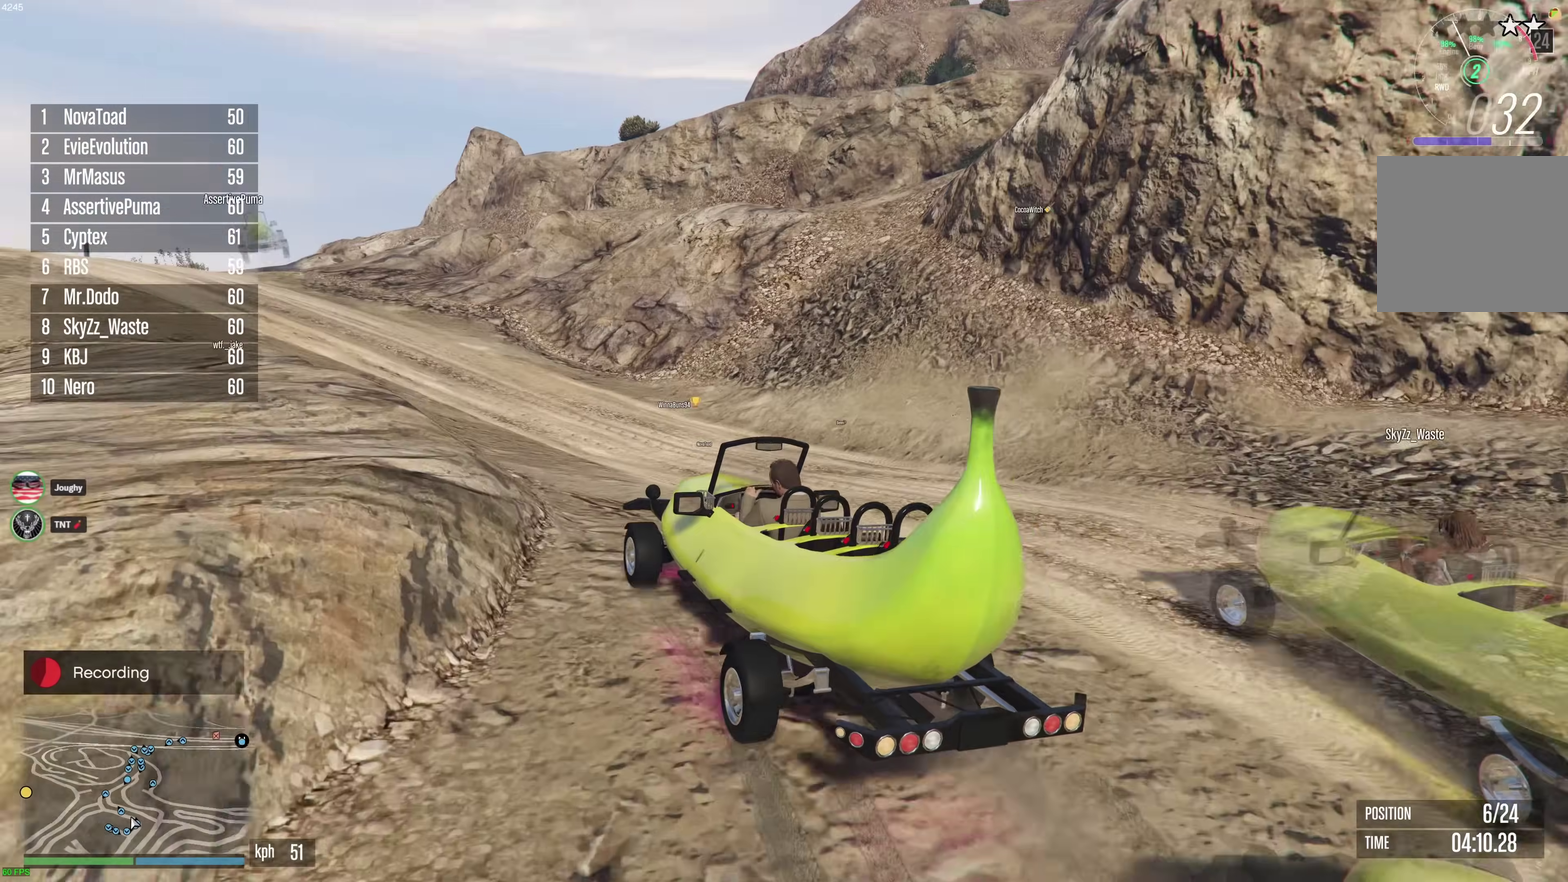
{"dt_ms": 600, "buttons": ["R2"], "left_stick": "center", "right_stick": "center", "events": [[33, "left_stick", "up-left"], [167, "left_stick", "center"], [250, "left_stick", "up-left"], [350, "left_stick", "center"]]}
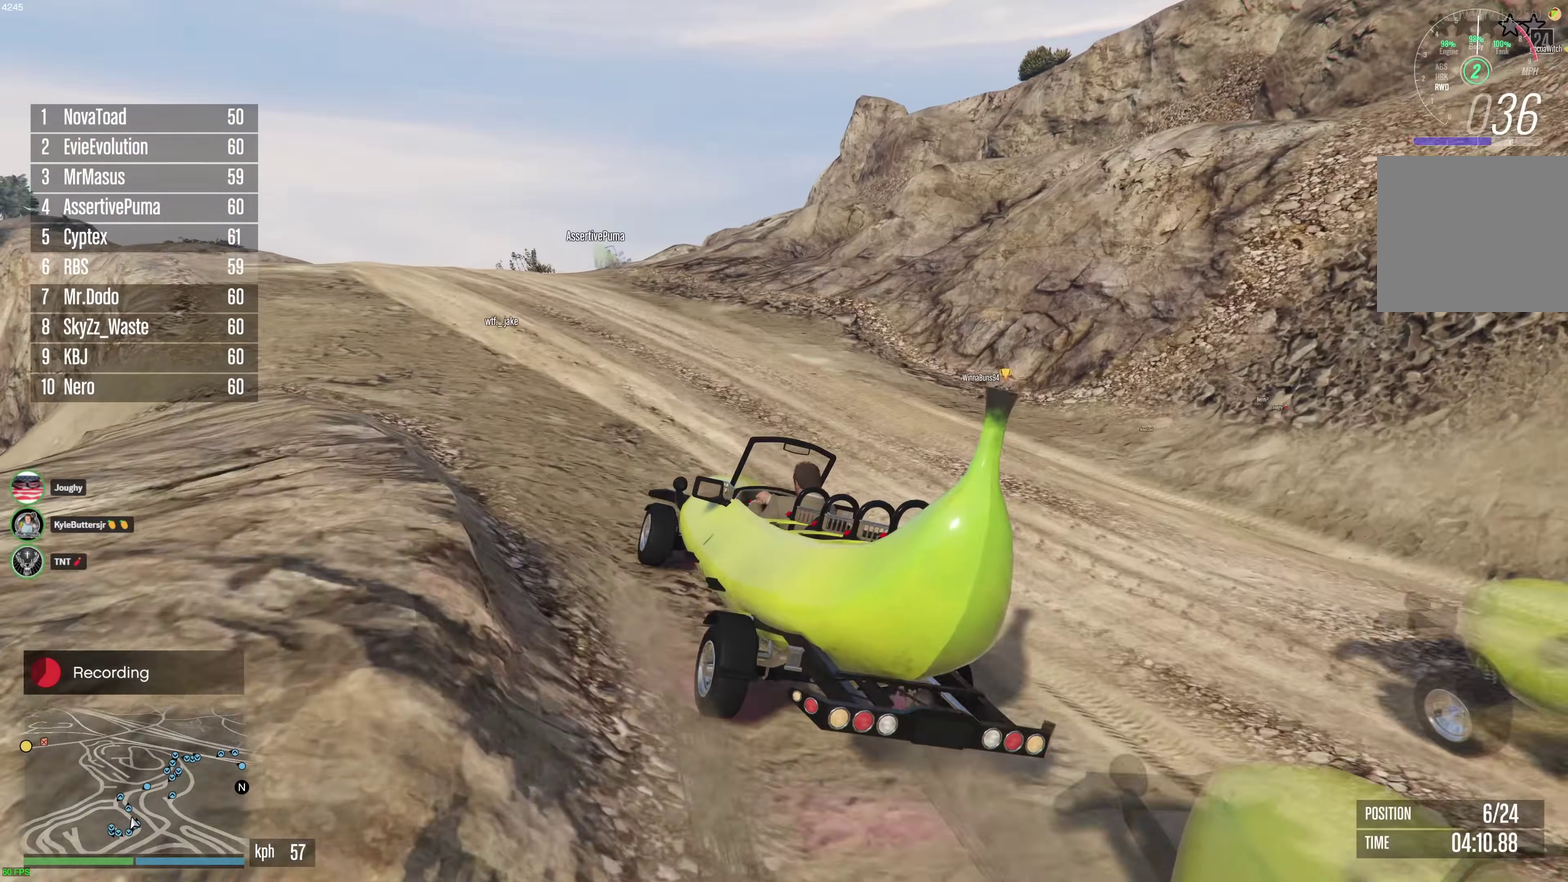
{"dt_ms": 300, "buttons": ["R2"], "left_stick": "center", "right_stick": "center", "events": []}
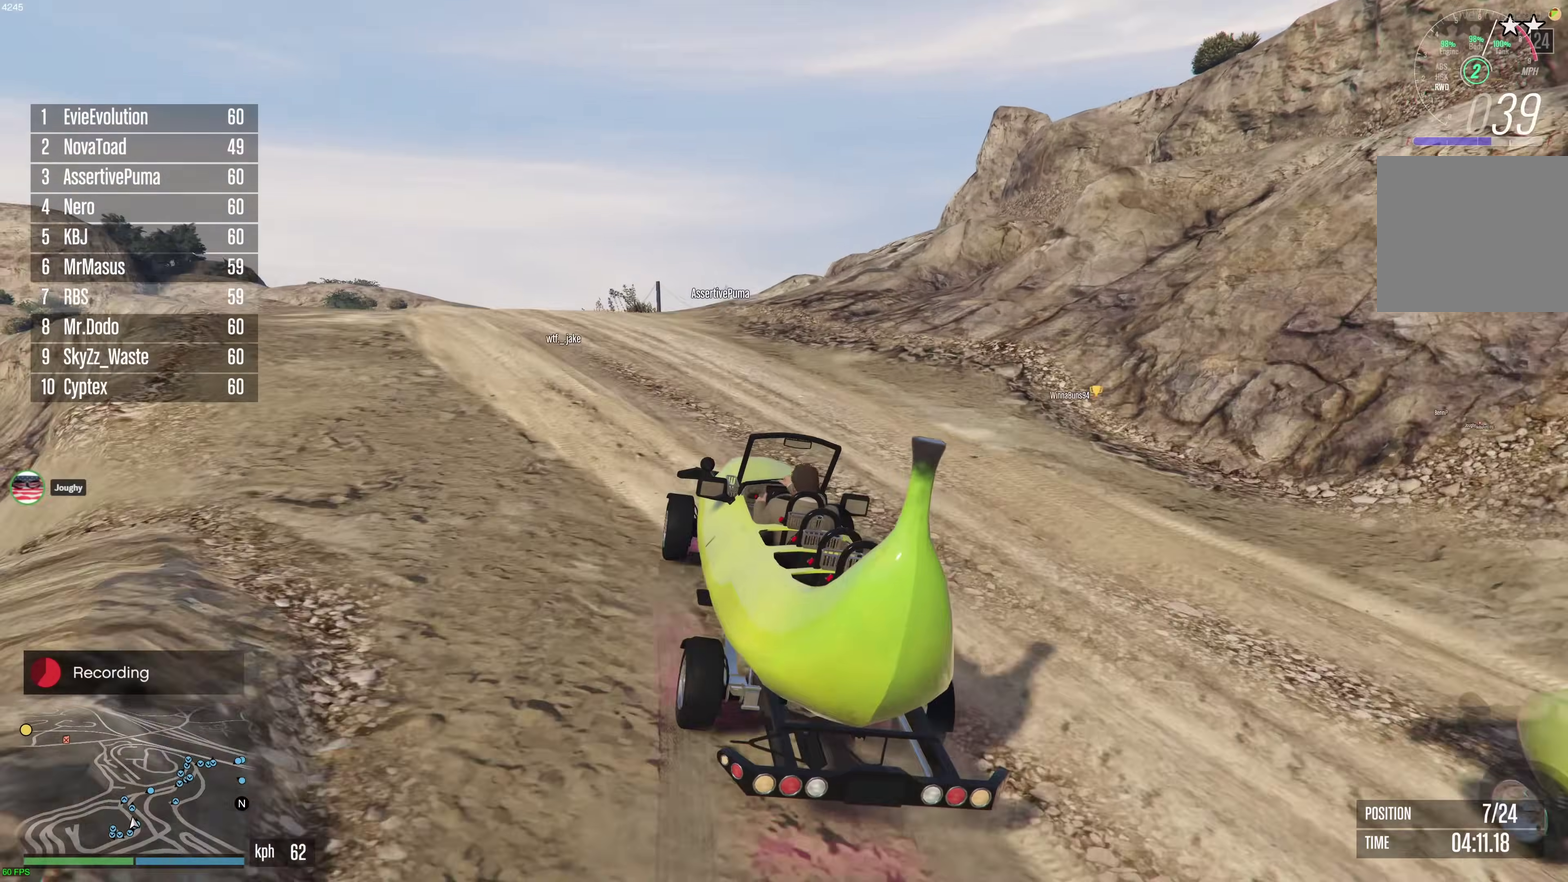
{"dt_ms": 900, "buttons": ["R2"], "left_stick": "center", "right_stick": "center", "events": [[533, "left_stick", "right"], [617, "left_stick", "center"]]}
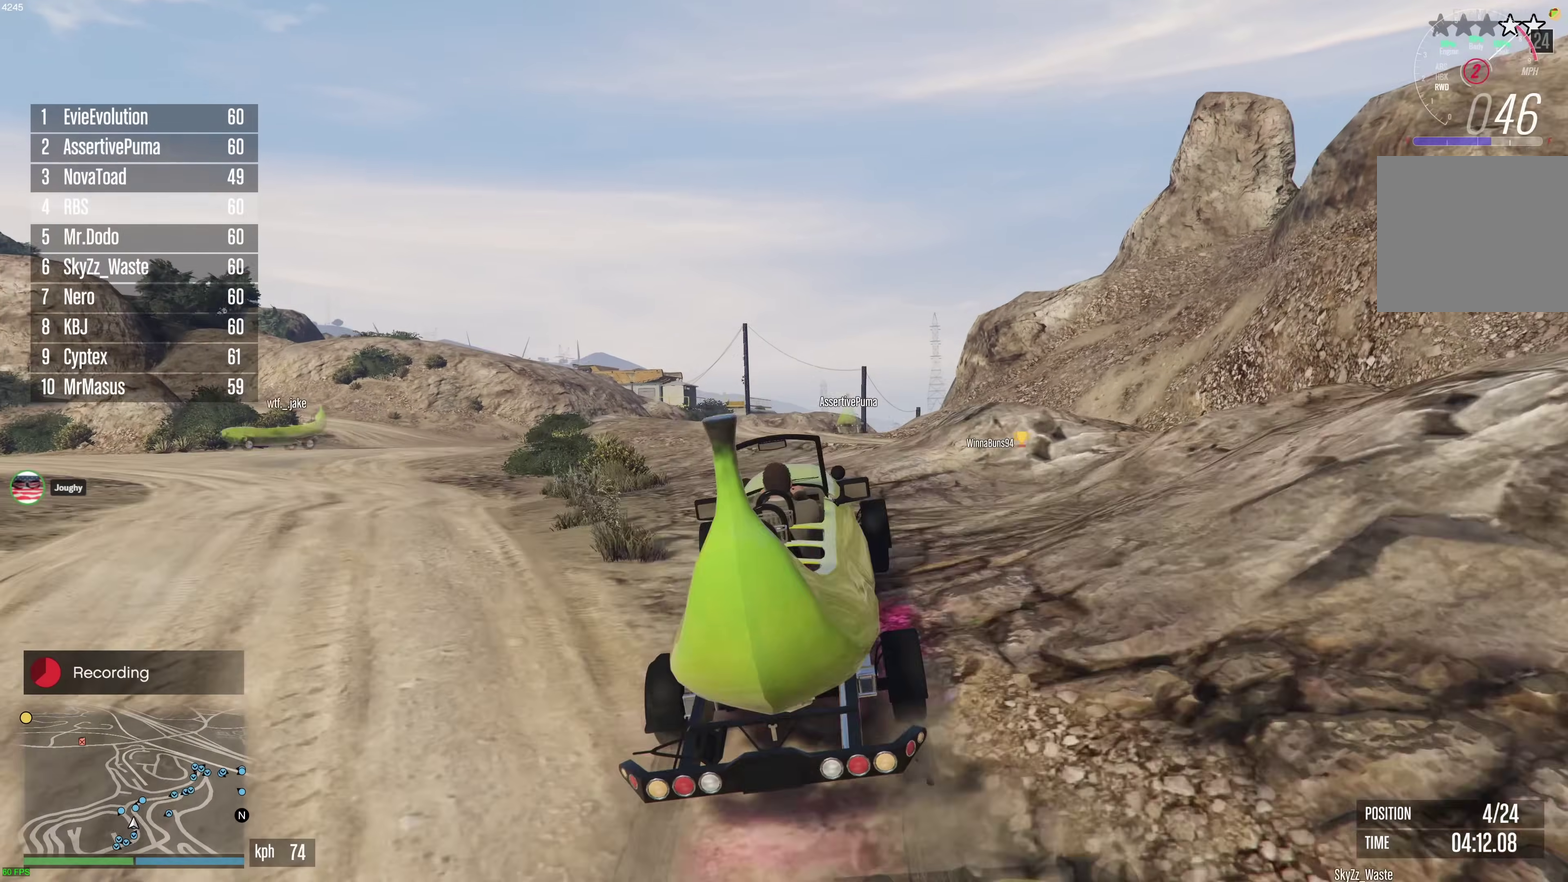
{"dt_ms": 300, "buttons": ["R2"], "left_stick": "center", "right_stick": "center", "events": [[150, "left_stick", "up-left"], [217, "left_stick", "center"]]}
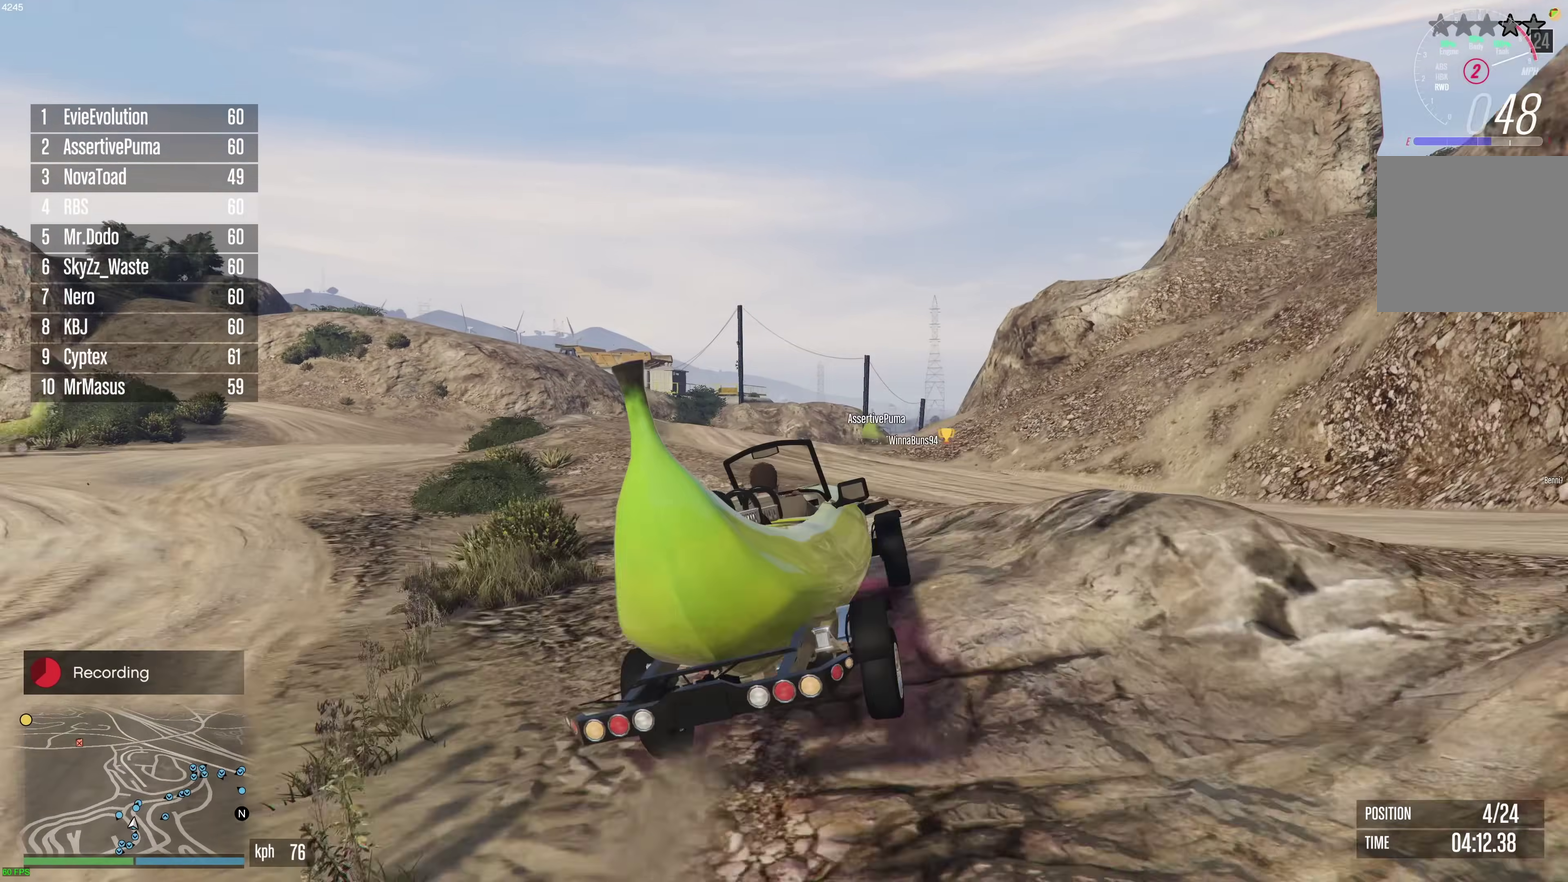
{"dt_ms": 600, "buttons": ["R2"], "left_stick": "center", "right_stick": "center", "events": [[33, "left_stick", "up-left"], [133, "left_stick", "center"], [267, "left_stick", "up-left"], [317, "left_stick", "center"]]}
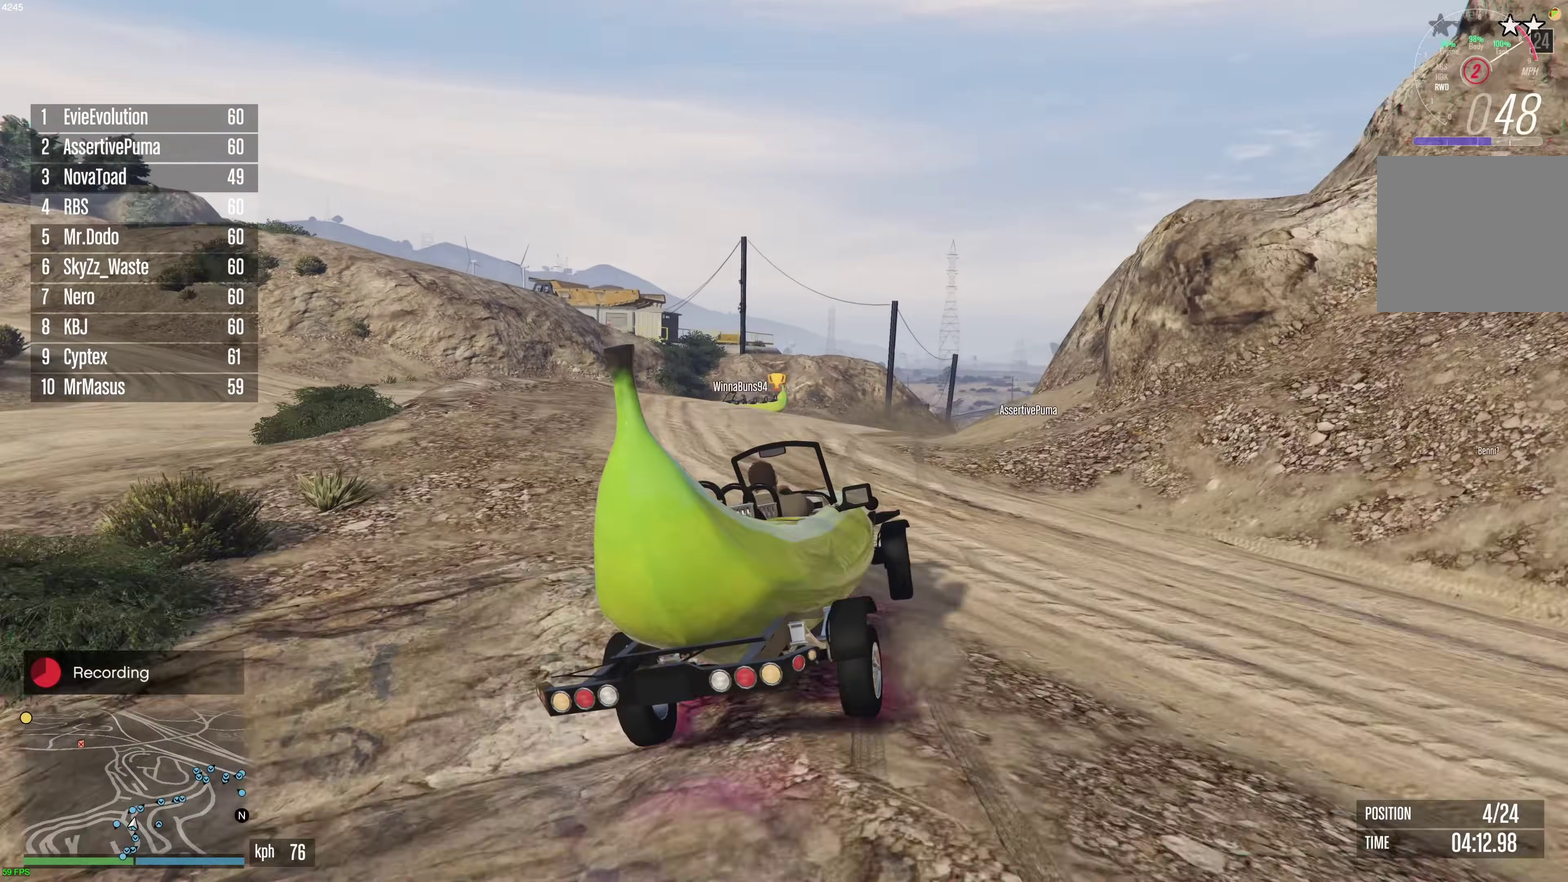
{"dt_ms": 400, "buttons": ["R2"], "left_stick": "center", "right_stick": "center", "events": [[33, "left_stick", "right"], [117, "left_stick", "center"], [250, "left_stick", "right"], [317, "left_stick", "center"]]}
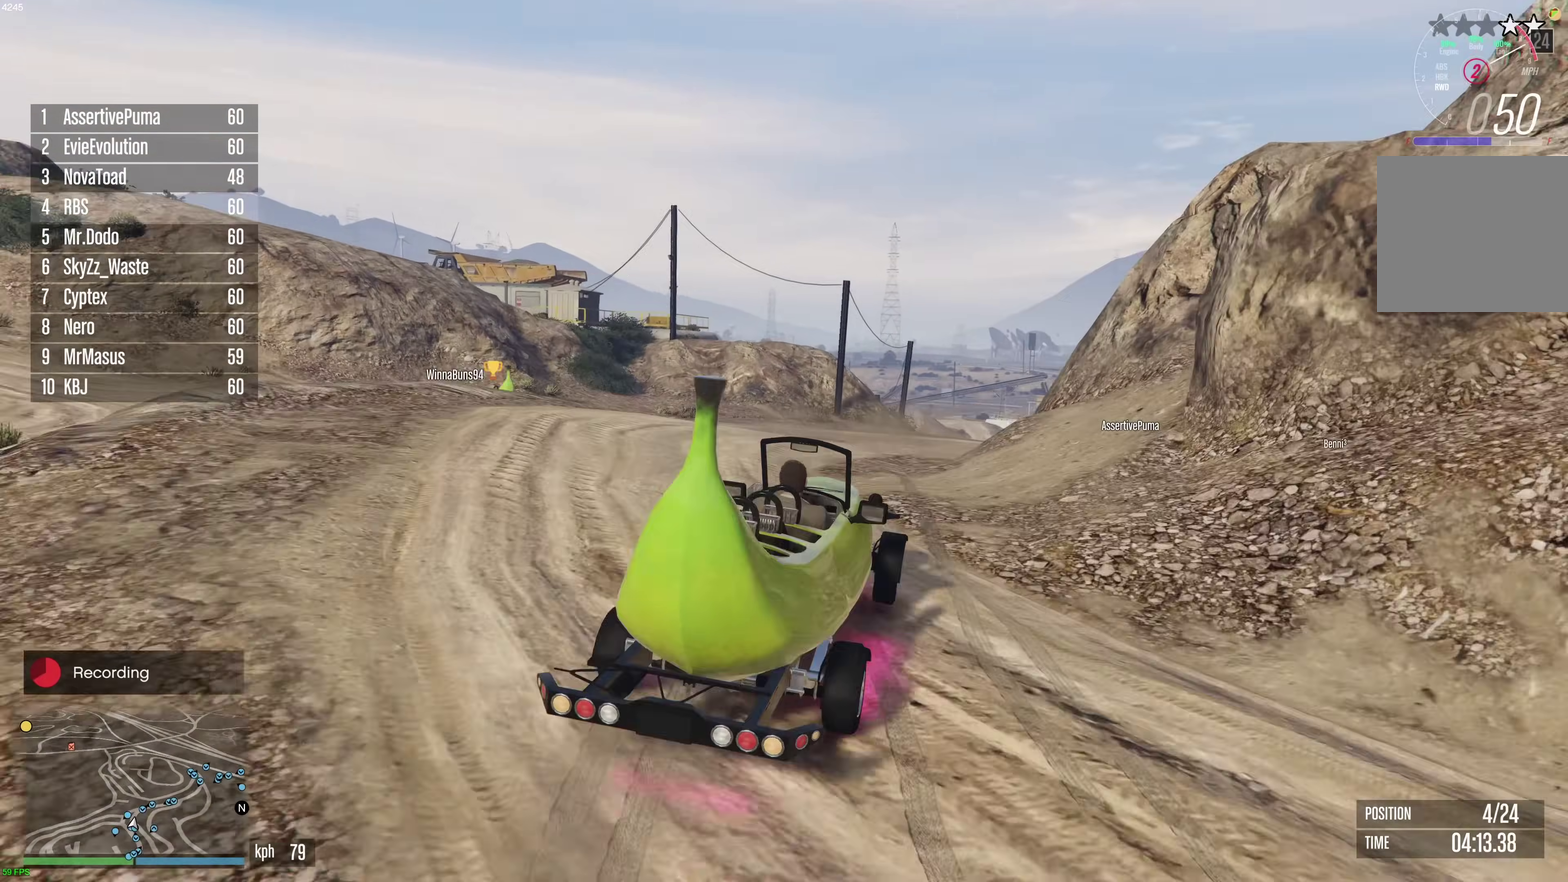
{"dt_ms": 500, "buttons": ["R2"], "left_stick": "center", "right_stick": "center", "events": [[300, "left_stick", "right"], [400, "left_stick", "center"]]}
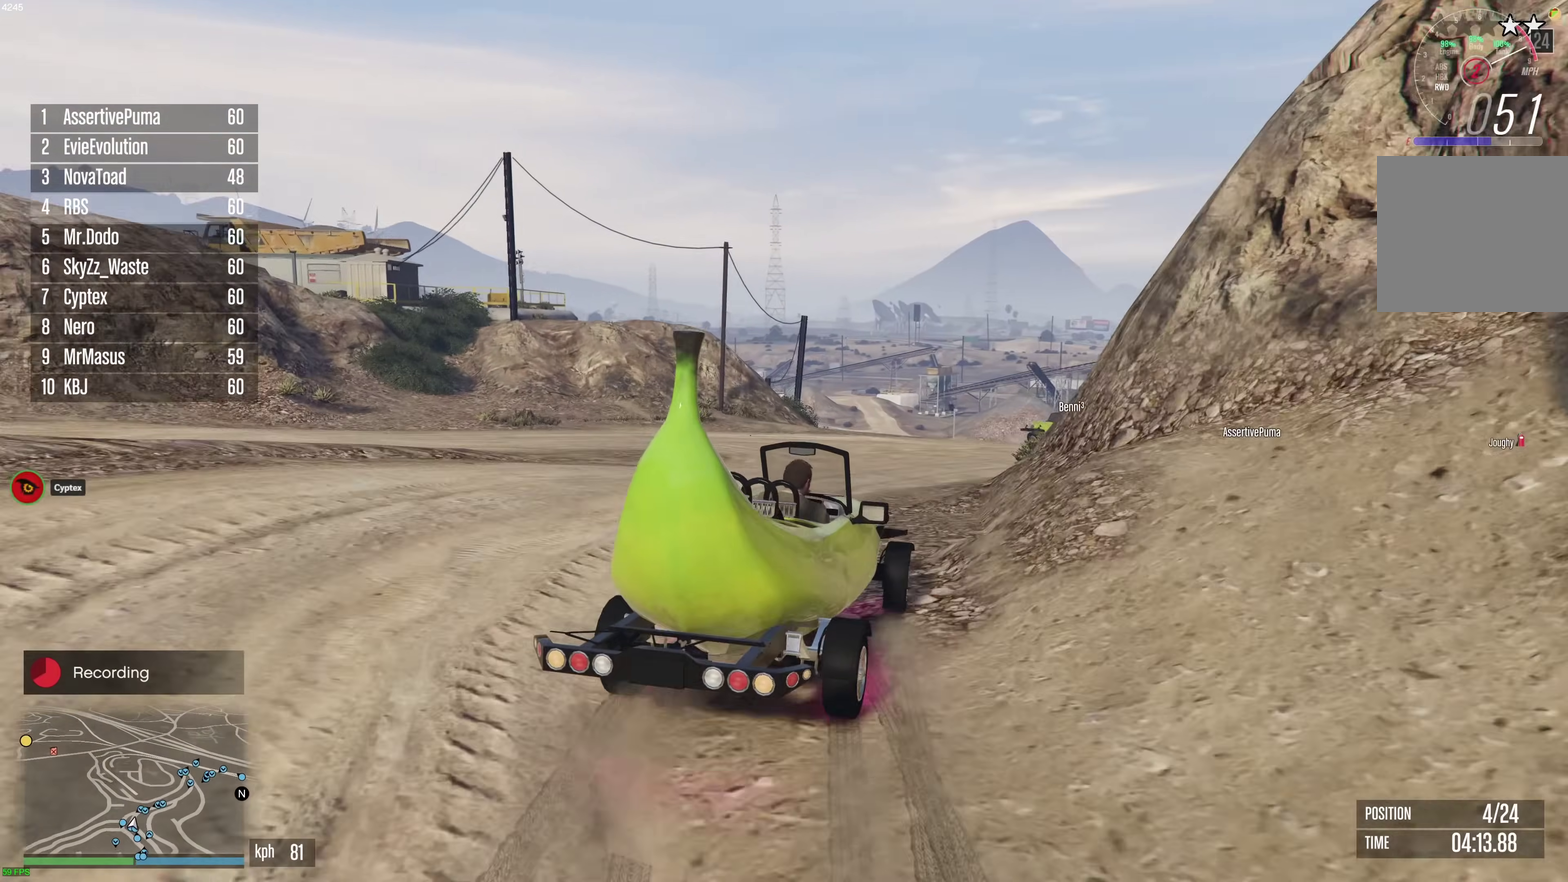
{"dt_ms": 500, "buttons": ["R2"], "left_stick": "right", "right_stick": "center", "events": [[200, "left_stick", "right"], [333, "left_stick", "center"], [450, "left_stick", "right"]]}
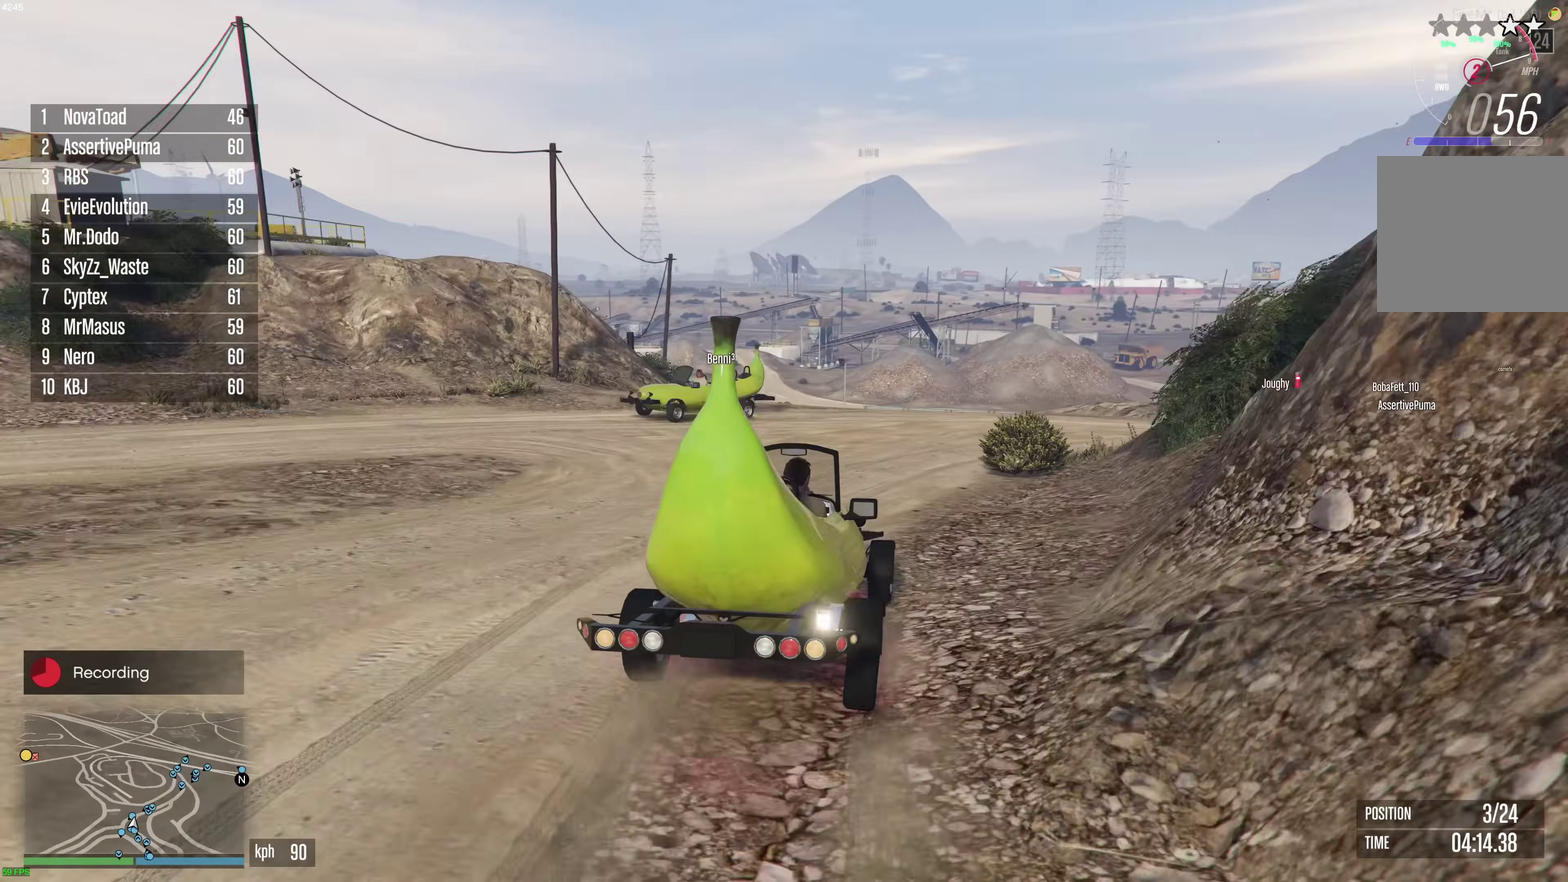
{"dt_ms": 400, "buttons": ["R2"], "left_stick": "center", "right_stick": "center", "events": [[133, "left_stick", "center"], [233, "left_stick", "right"], [333, "left_stick", "center"]]}
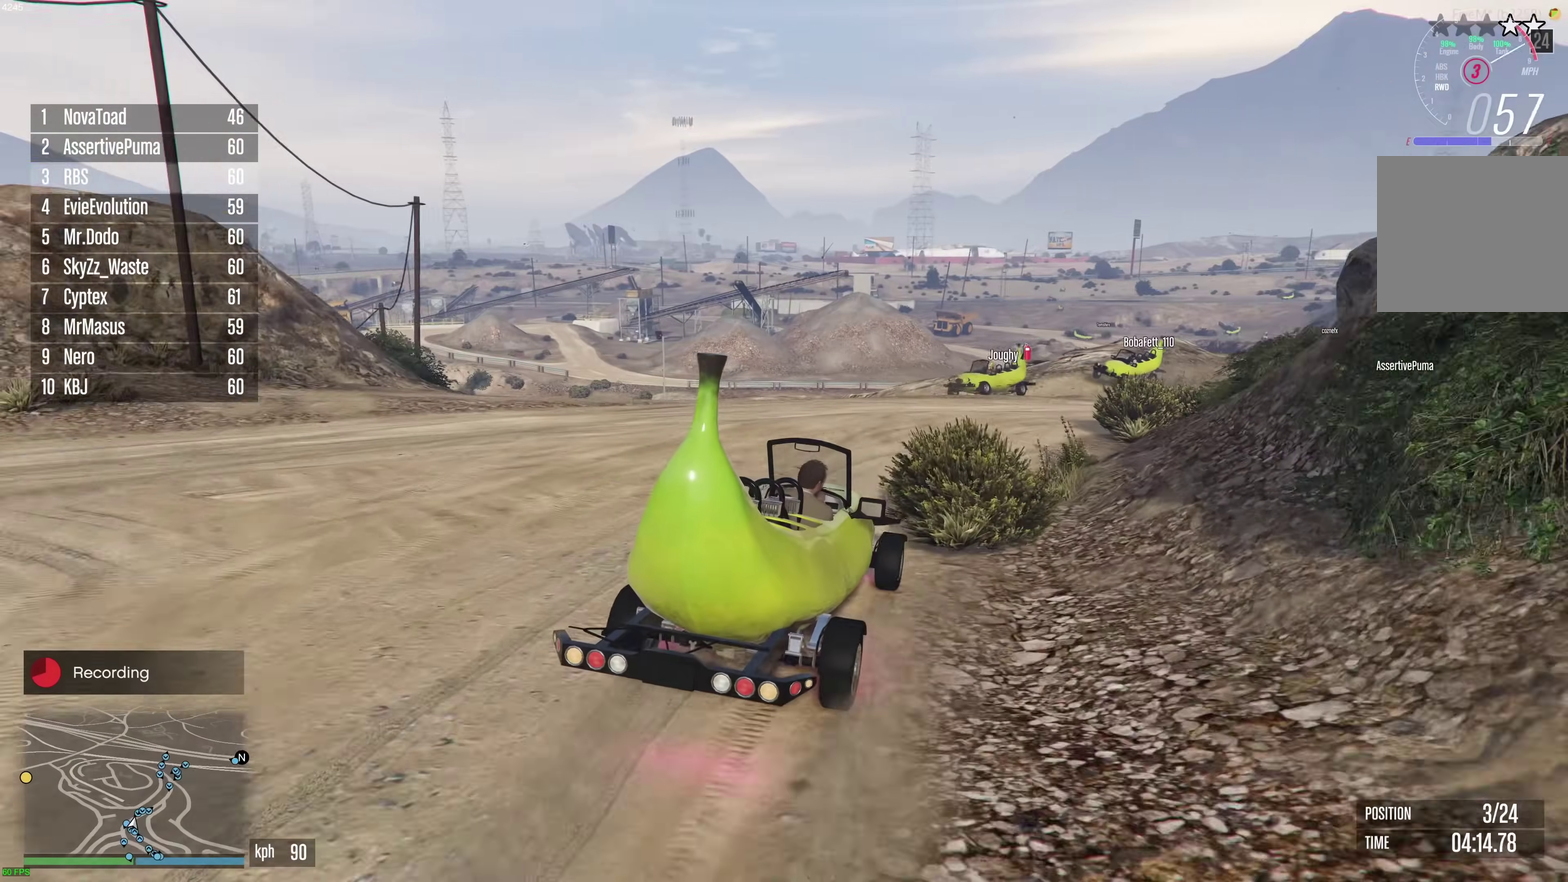
{"dt_ms": 600, "buttons": ["R2"], "left_stick": "center", "right_stick": "center", "events": [[200, "left_stick", "right"], [300, "left_stick", "center"]]}
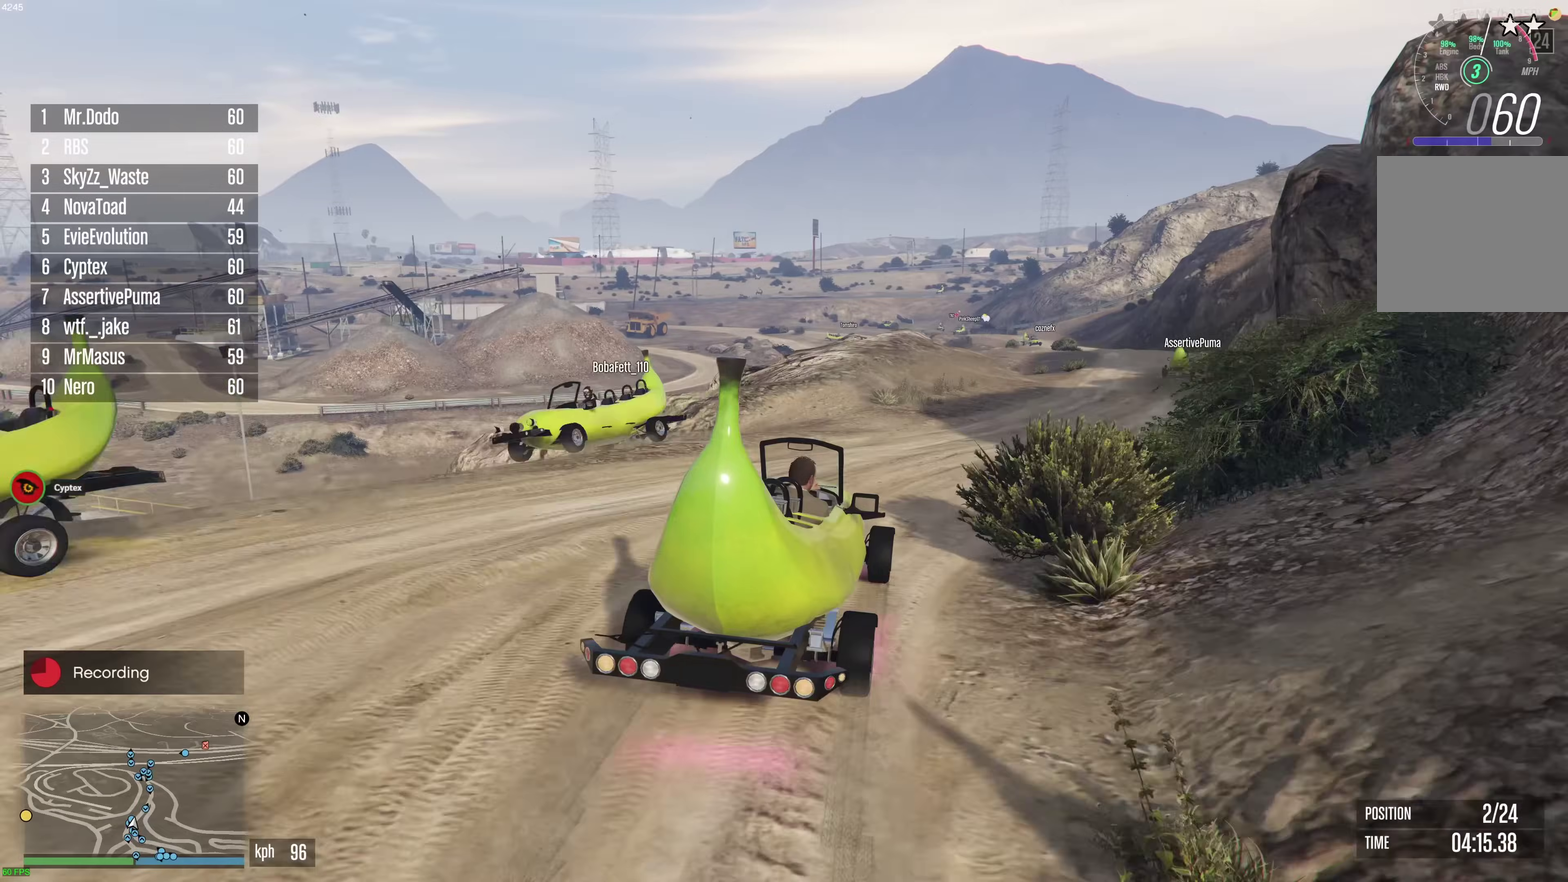
{"dt_ms": 300, "buttons": ["R2"], "left_stick": "center", "right_stick": "center", "events": [[33, "left_stick", "left"], [100, "left_stick", "center"]]}
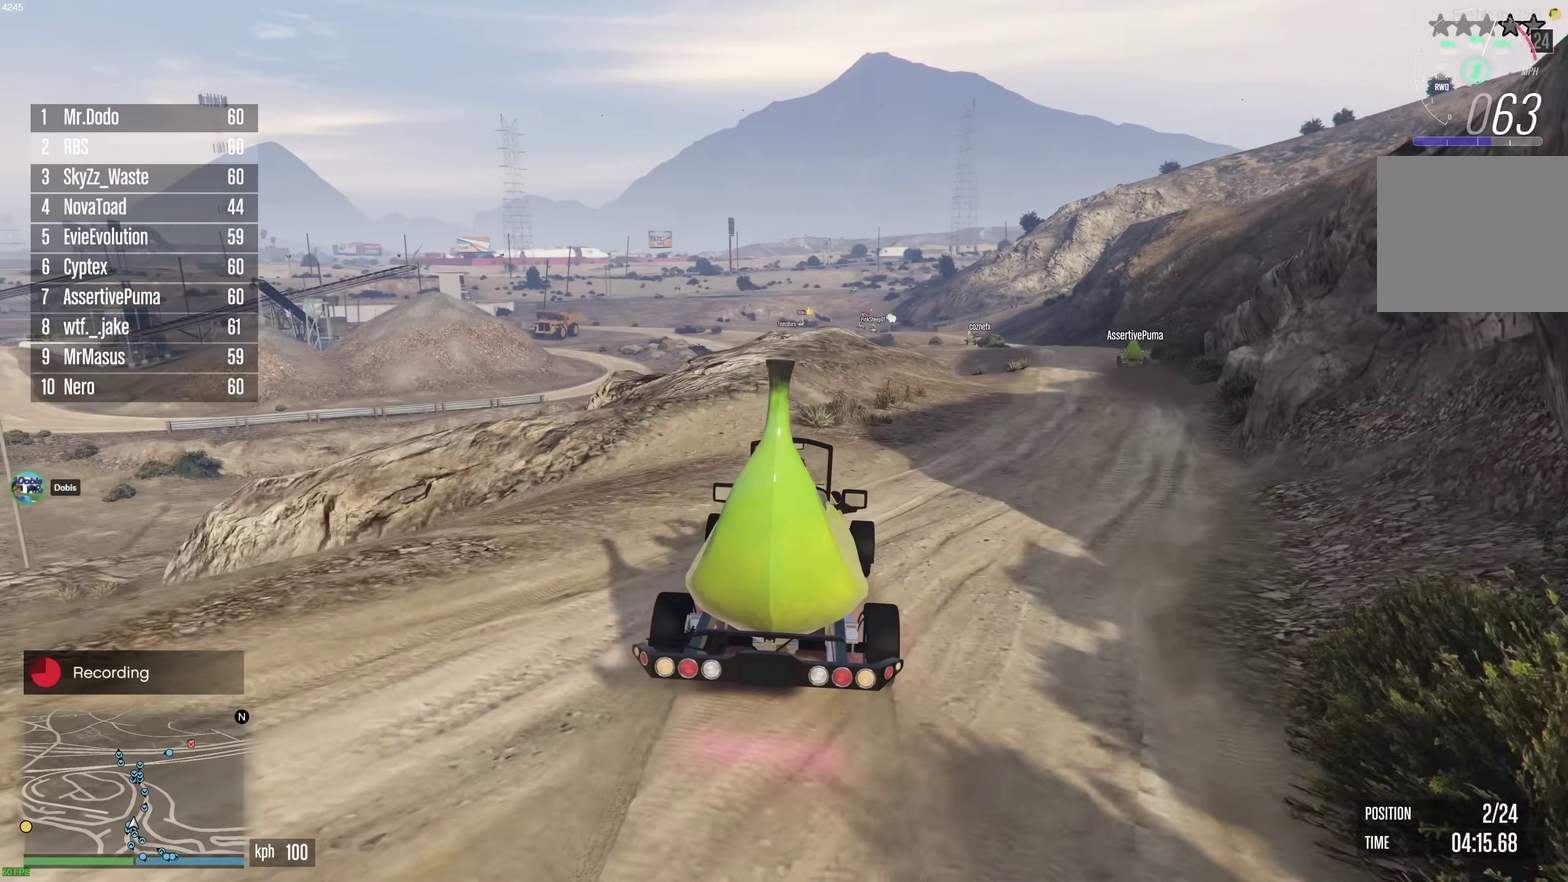
{"dt_ms": 900, "buttons": ["R2"], "left_stick": "center", "right_stick": "center", "events": [[317, "left_stick", "up-left"], [400, "left_stick", "center"], [567, "left_stick", "up-left"], [650, "left_stick", "center"]]}
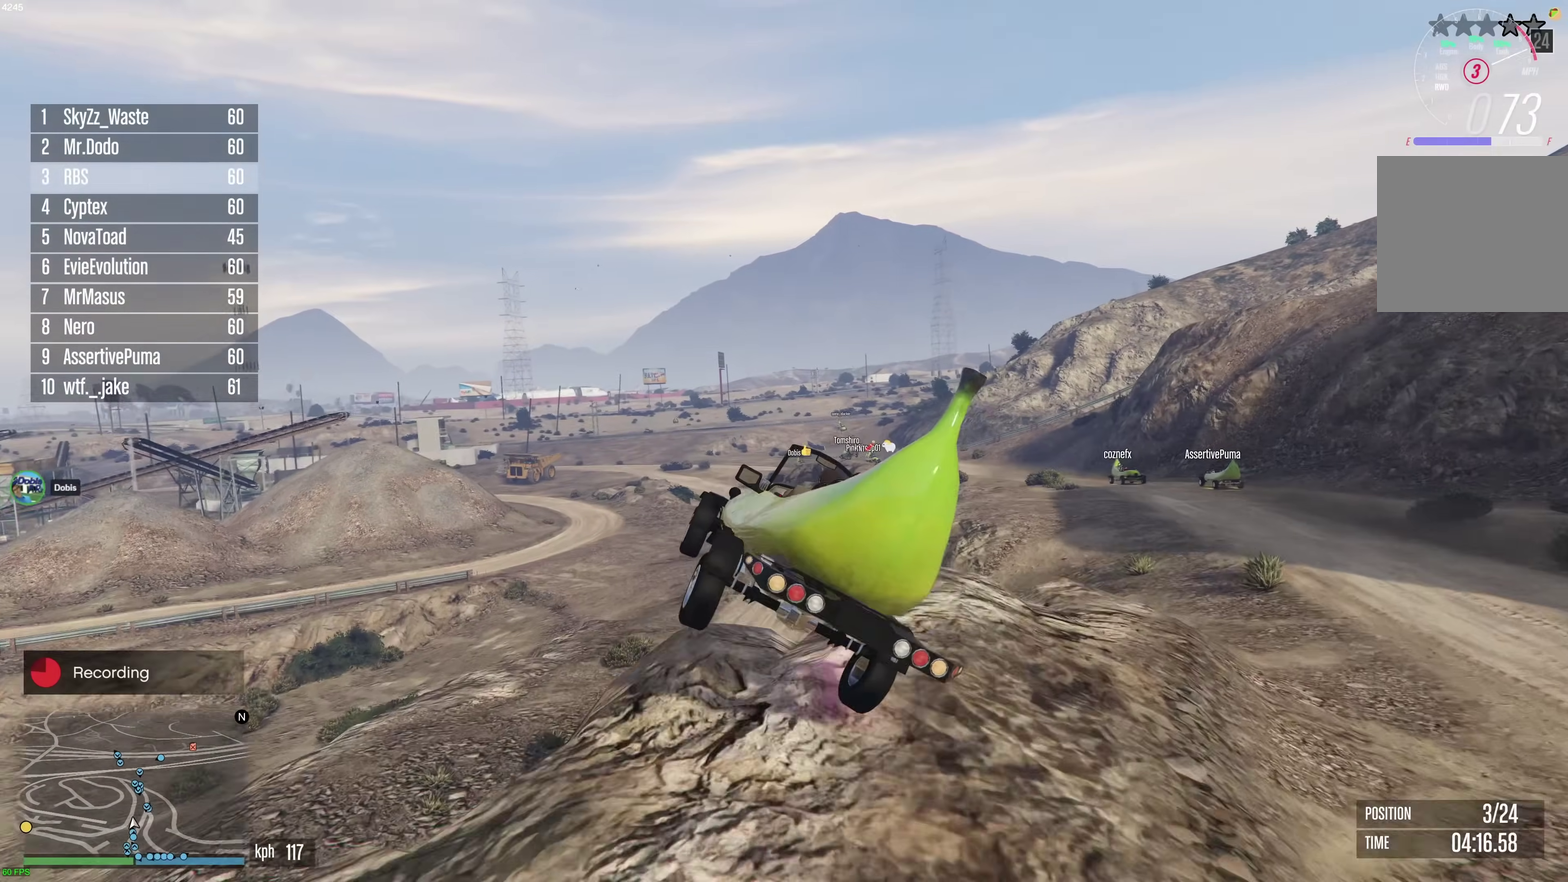
{"dt_ms": 300, "buttons": ["R2"], "left_stick": "down-left", "right_stick": "center", "events": [[150, "left_stick", "down"], [267, "left_stick", "down-left"]]}
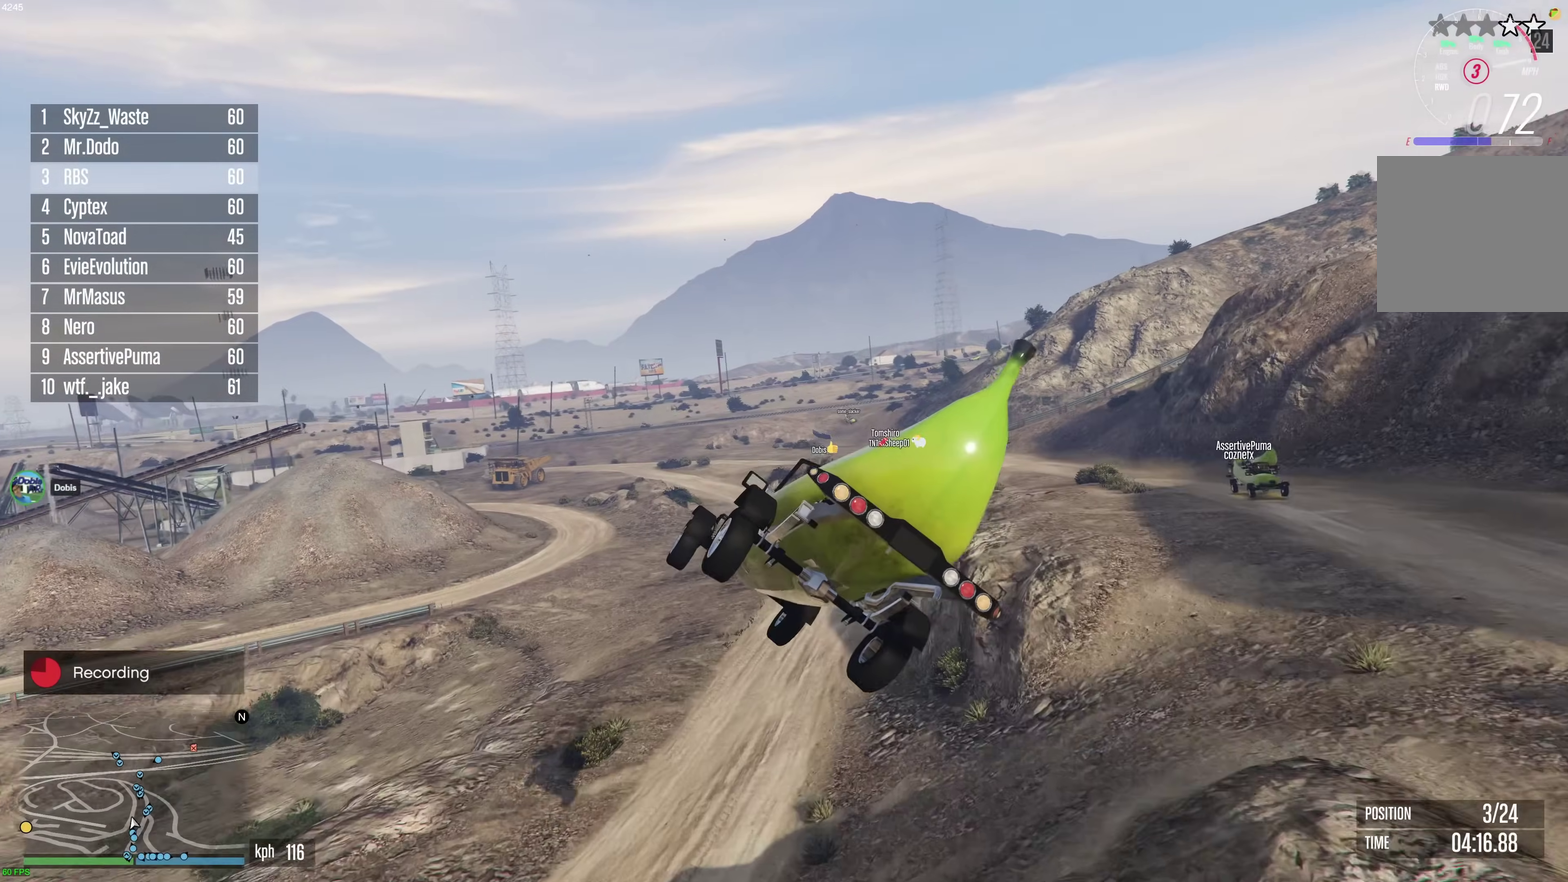
{"dt_ms": 700, "buttons": ["R2"], "left_stick": "up-left", "right_stick": "center", "events": [[650, "left_stick", "left"], [700, "left_stick", "up-left"]]}